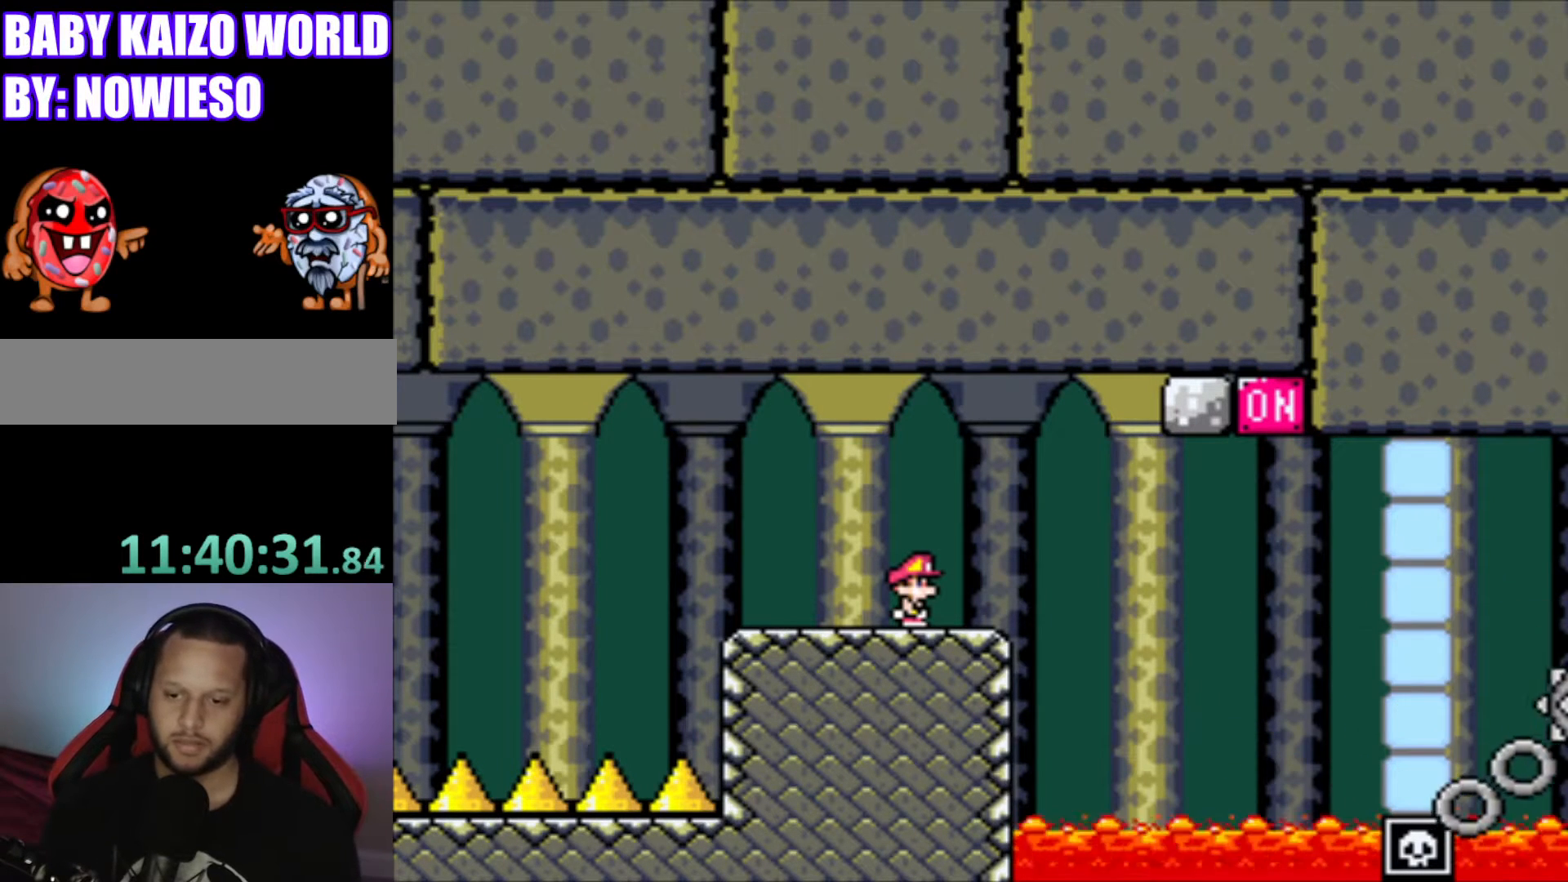
Gameplay with a controller (Nintendo layout); each line is a JSON object with the inputs held at the frame after it. "events" lists button and stick changes between this image and that frame as [ms after this image, input, new state], when the widget could be followed in between. Not read: L3 R3.
{"buttons": ["A", "X"], "events": [[233, "X", "down"], [500, "A", "down"]]}
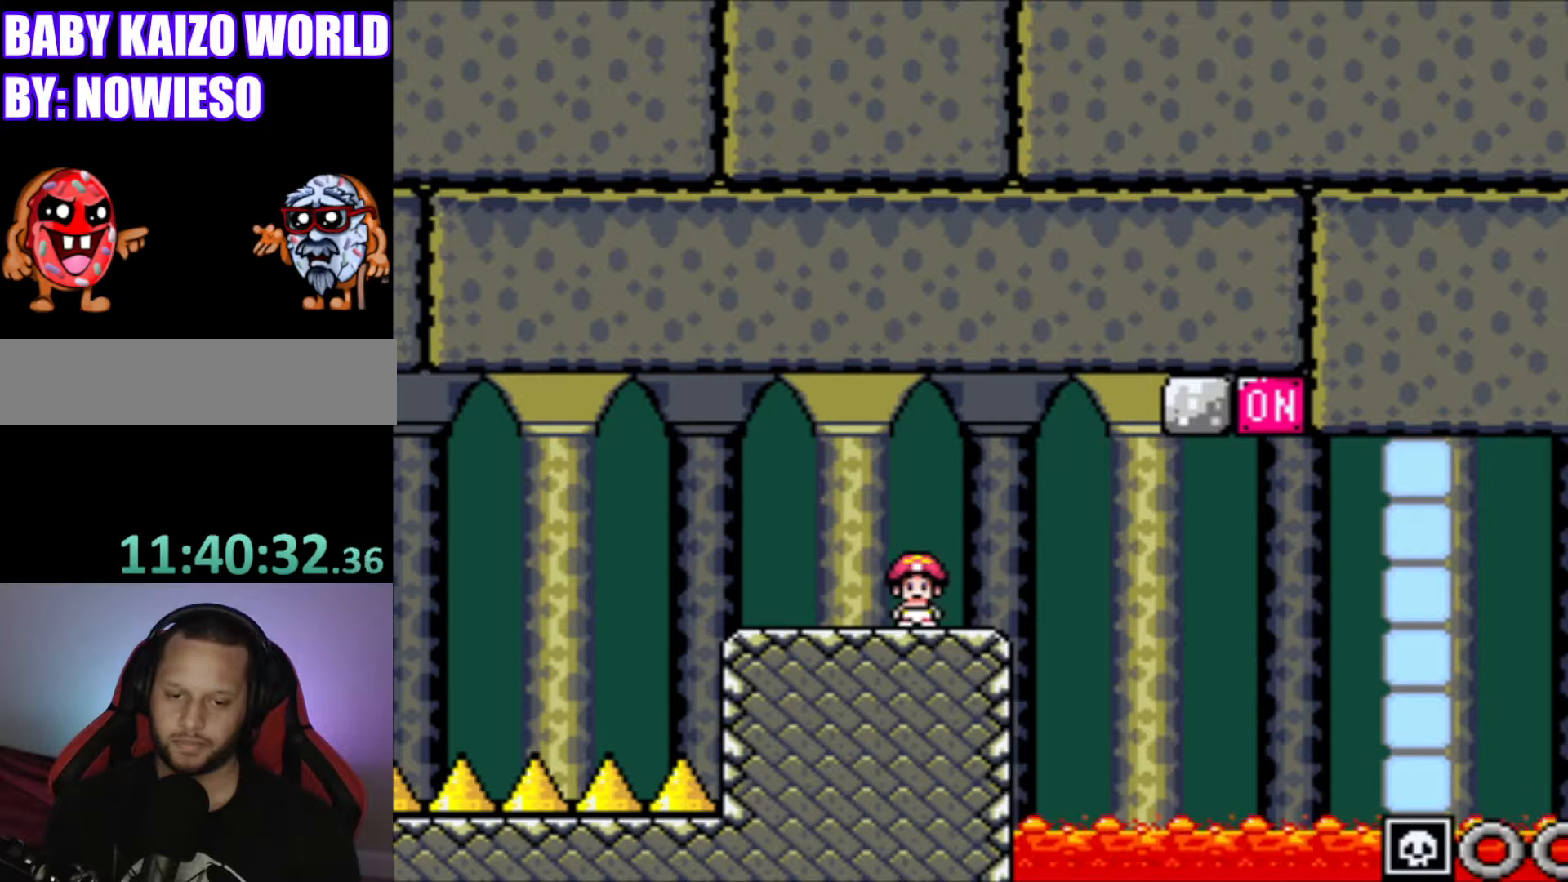
{"buttons": ["X"], "events": [[134, "A", "up"]]}
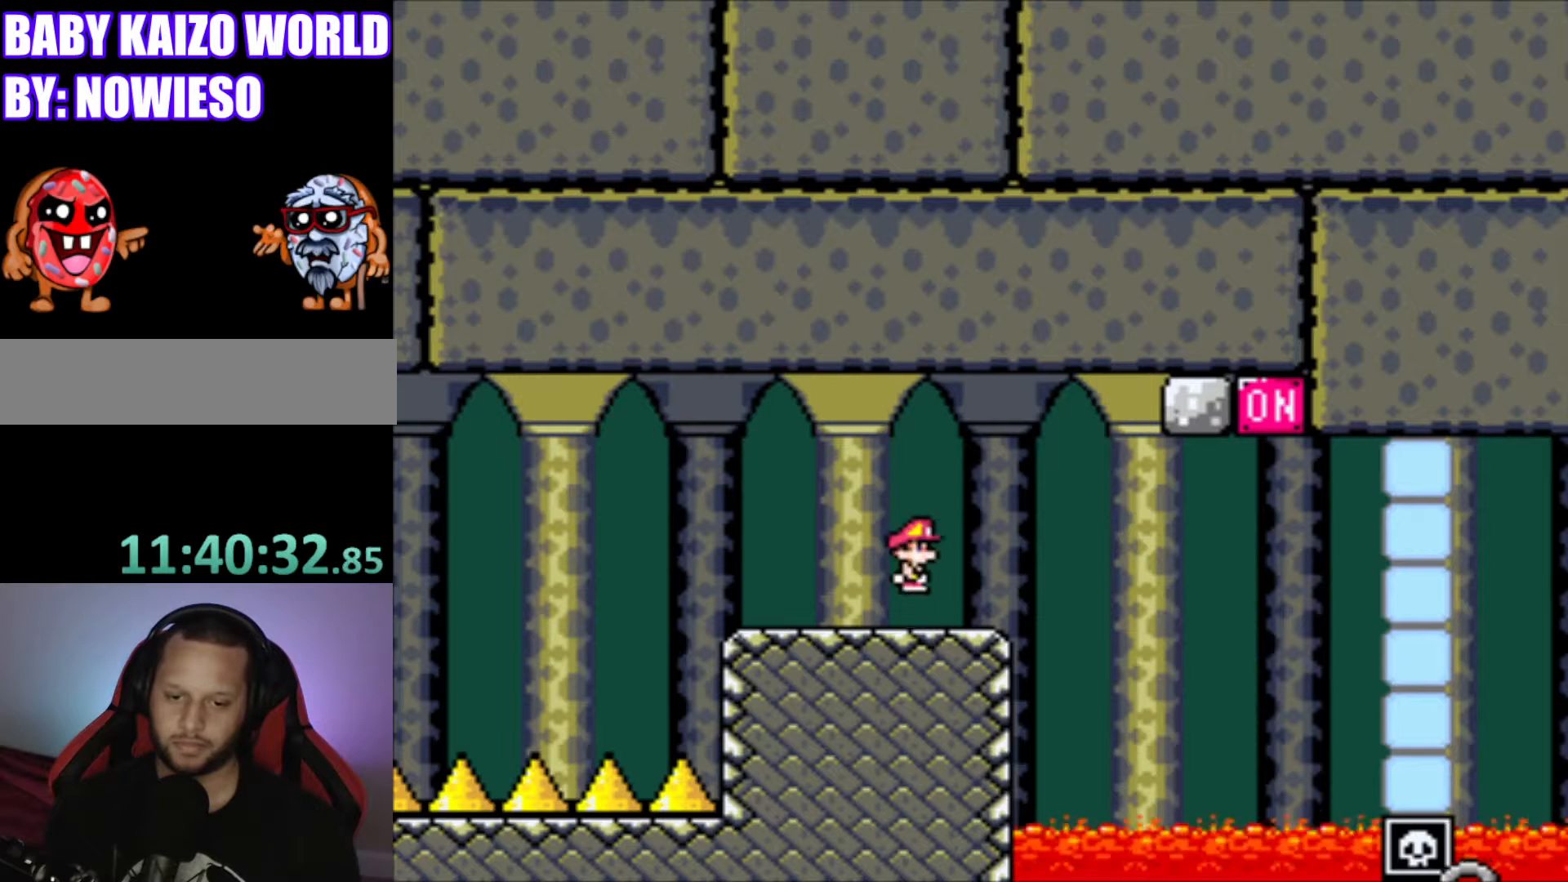
{"buttons": ["X"], "events": [[233, "A", "down"], [300, "A", "up"]]}
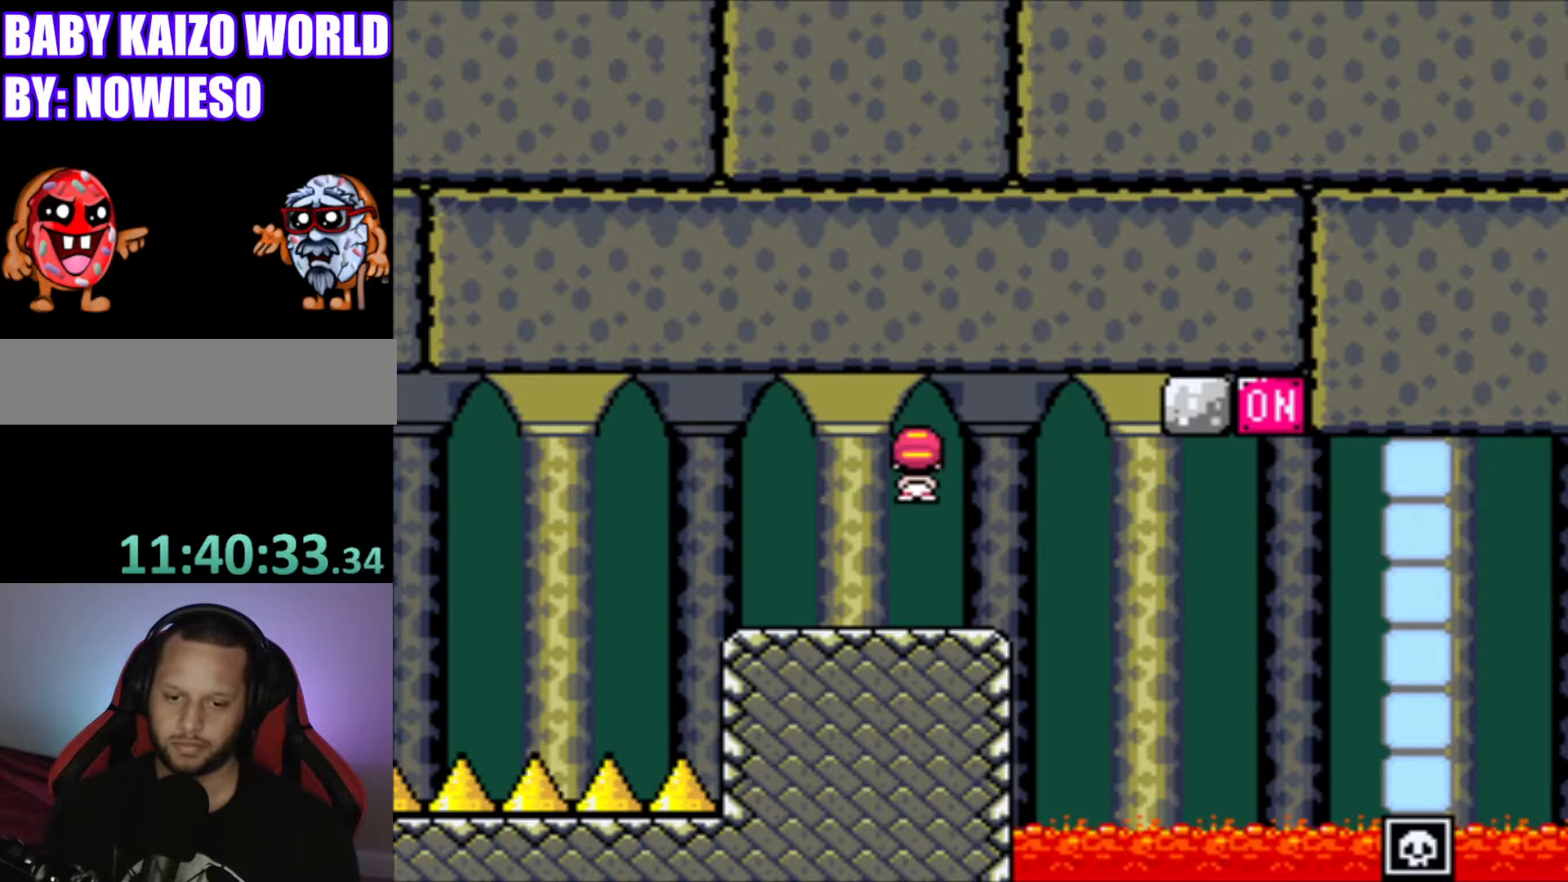
{"buttons": ["X"], "events": [[300, "A", "down"], [367, "A", "up"]]}
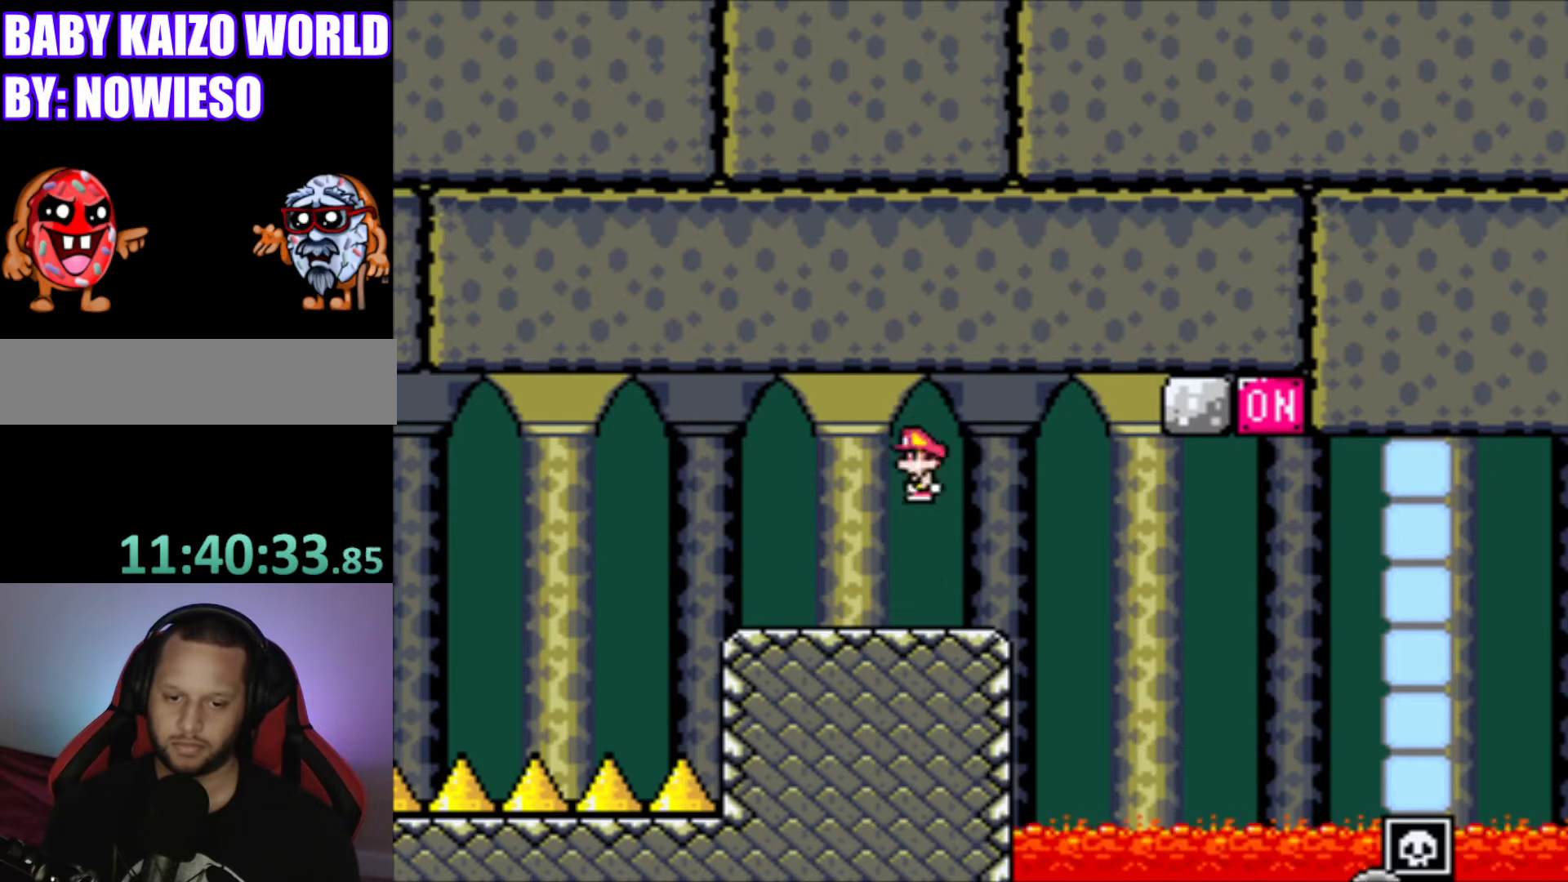
{"buttons": ["X"], "events": []}
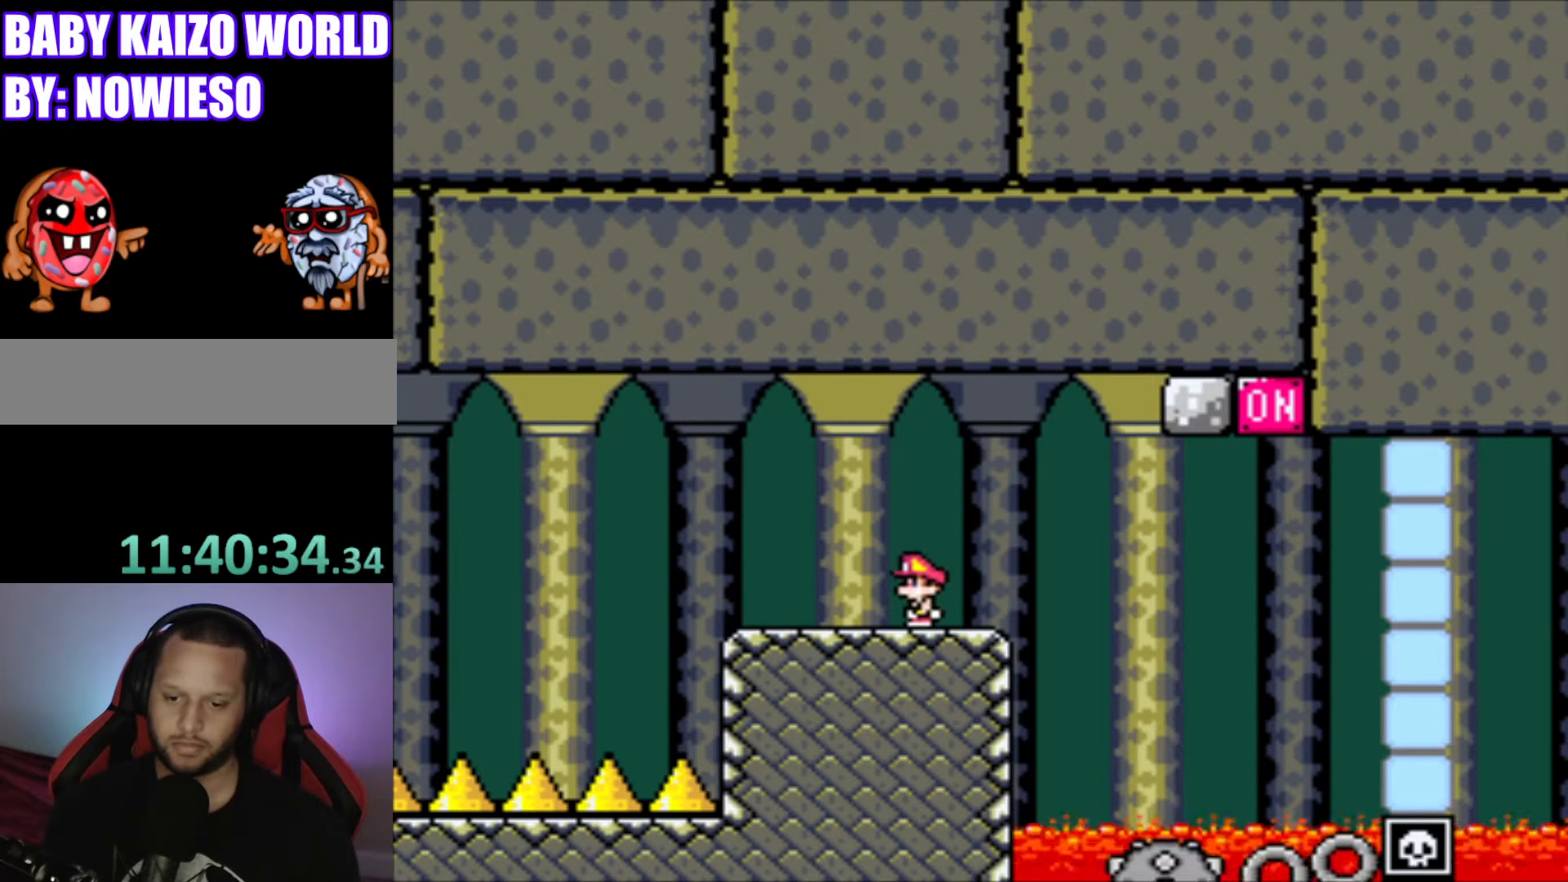
{"buttons": ["X"], "events": []}
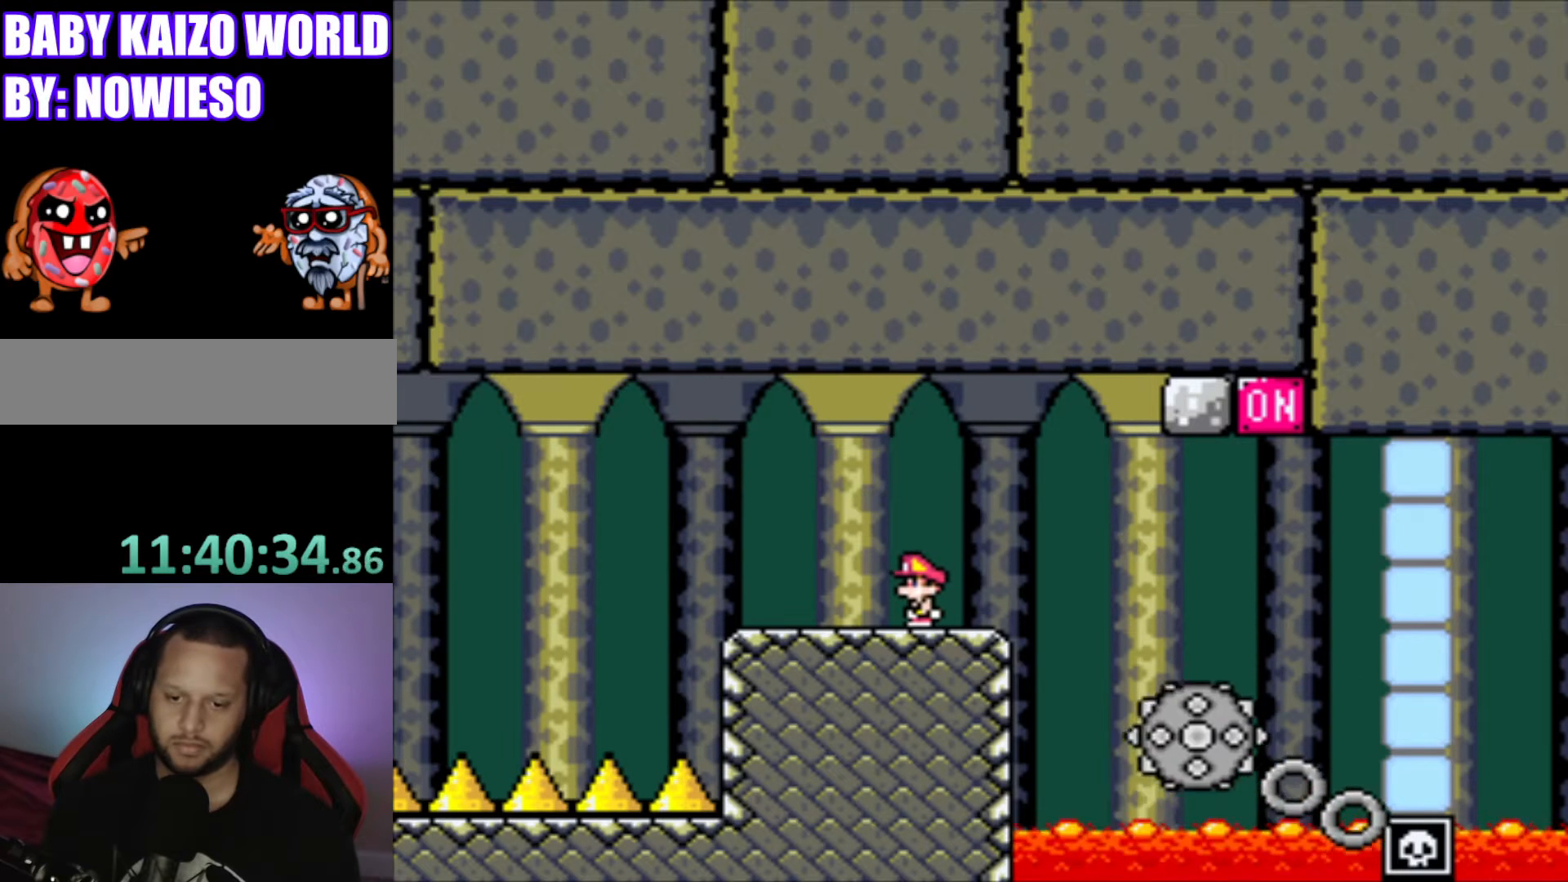
{"buttons": ["X"], "events": []}
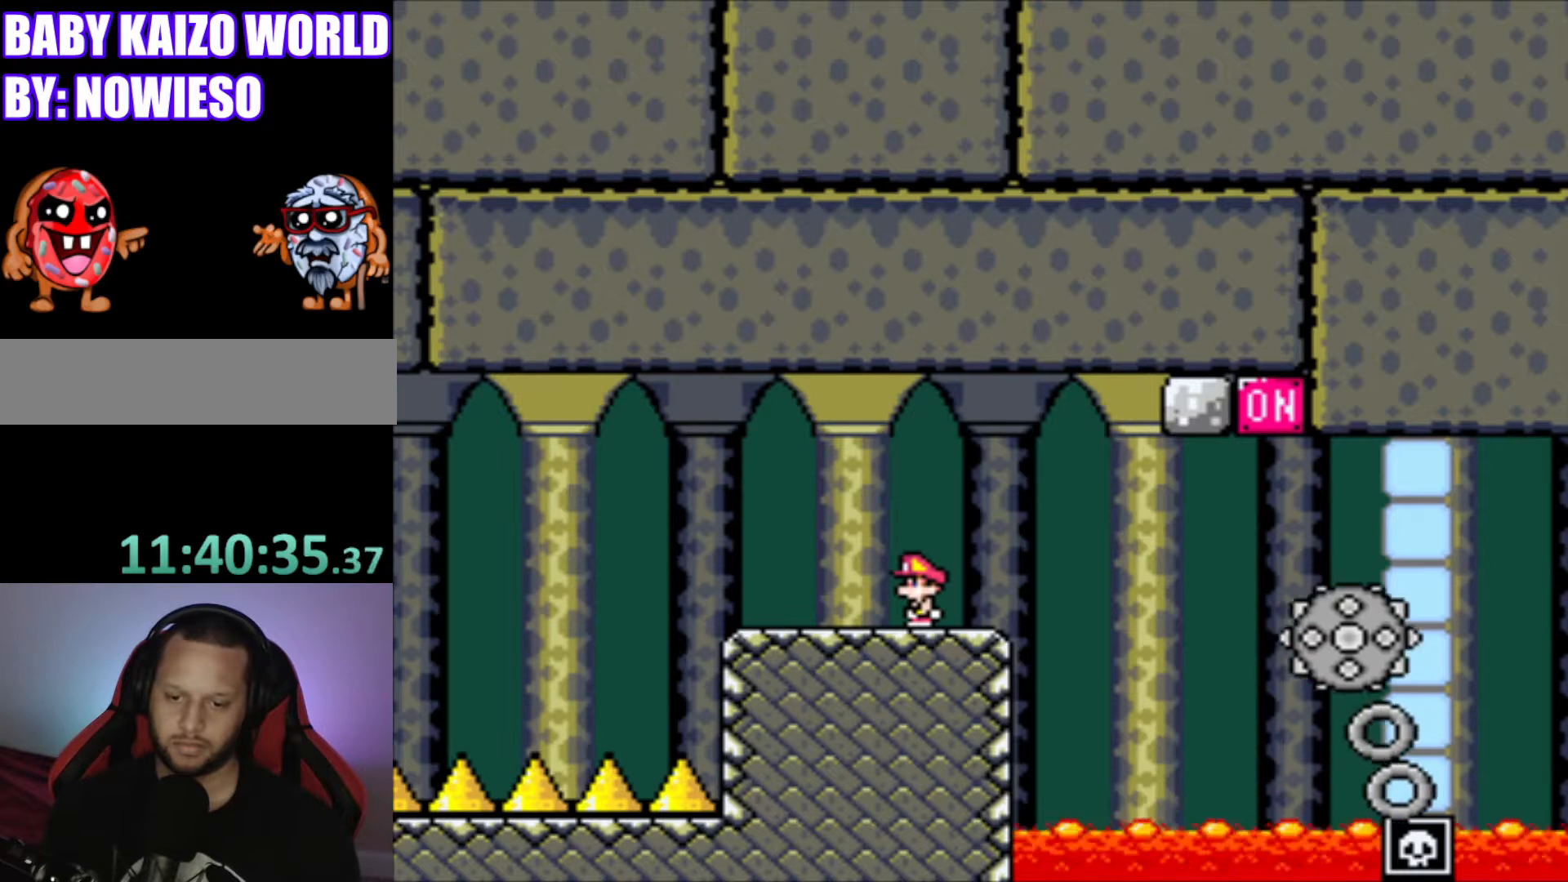
{"buttons": ["X", "DPAD_RIGHT"], "events": [[501, "DPAD_RIGHT", "down"]]}
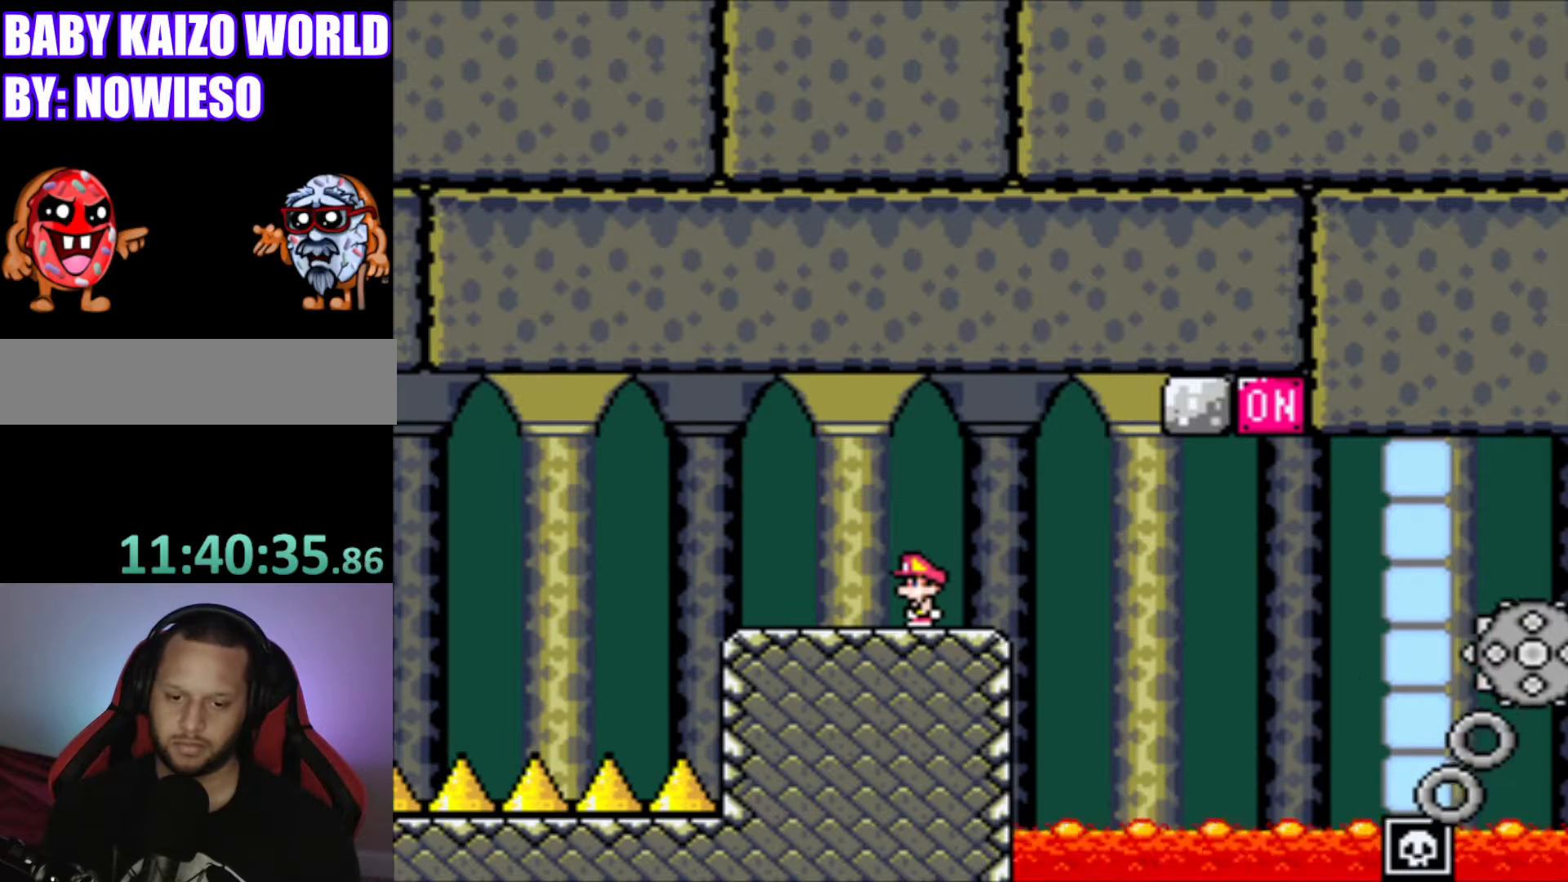
{"buttons": ["X"], "events": [[133, "DPAD_RIGHT", "up"]]}
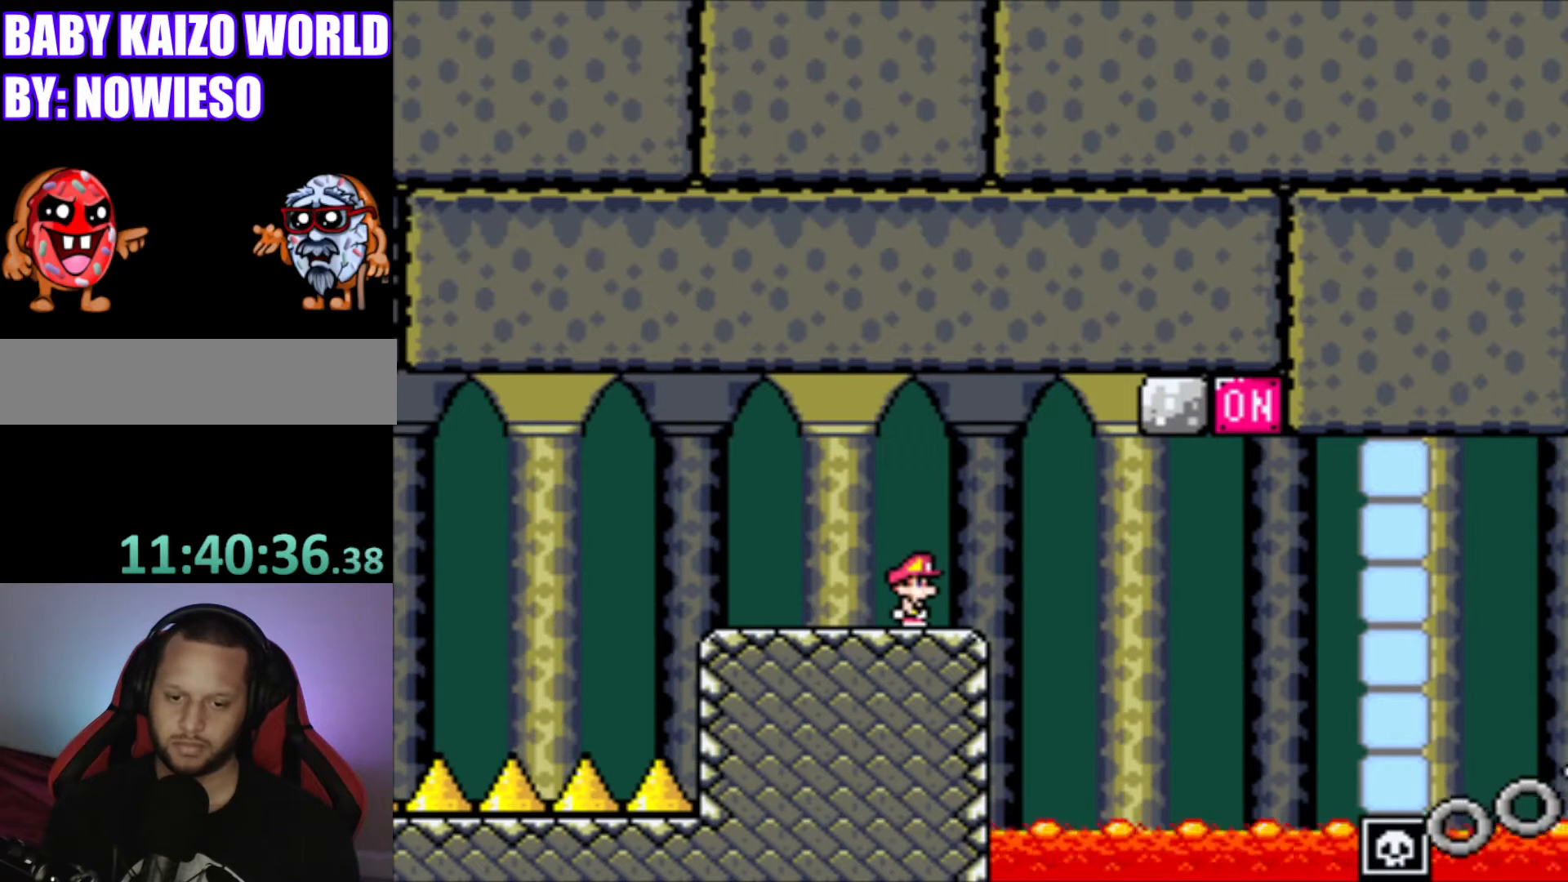
{"buttons": ["X"], "events": [[34, "DPAD_LEFT", "down"], [67, "DPAD_LEFT", "up"], [200, "DPAD_RIGHT", "down"], [300, "DPAD_RIGHT", "up"]]}
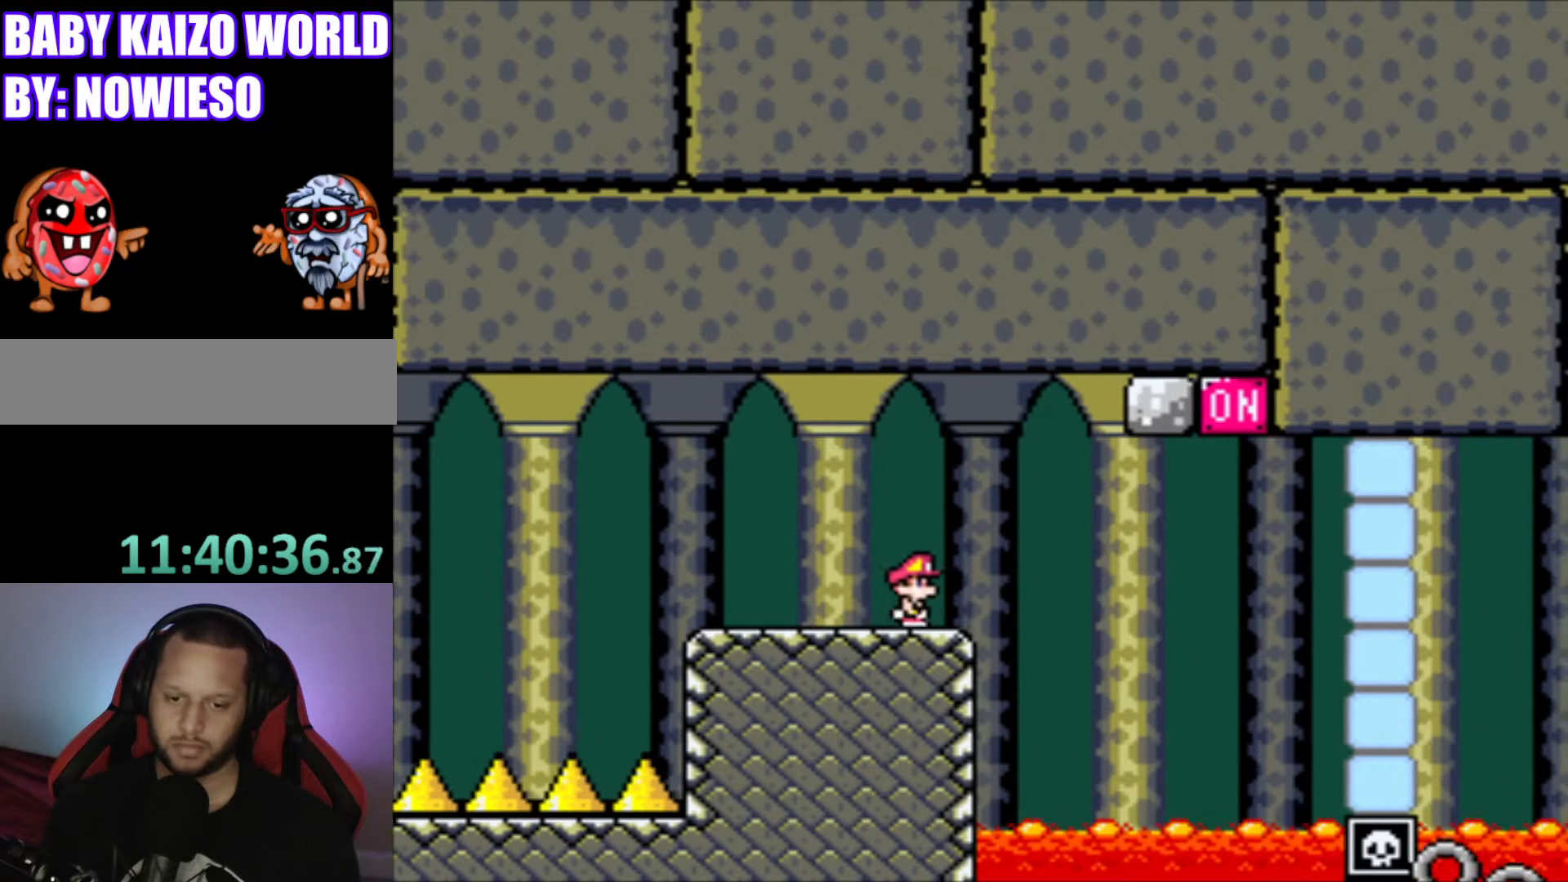
{"buttons": ["X", "DPAD_RIGHT"], "events": [[33, "DPAD_RIGHT", "down"], [133, "DPAD_RIGHT", "up"], [433, "DPAD_RIGHT", "down"]]}
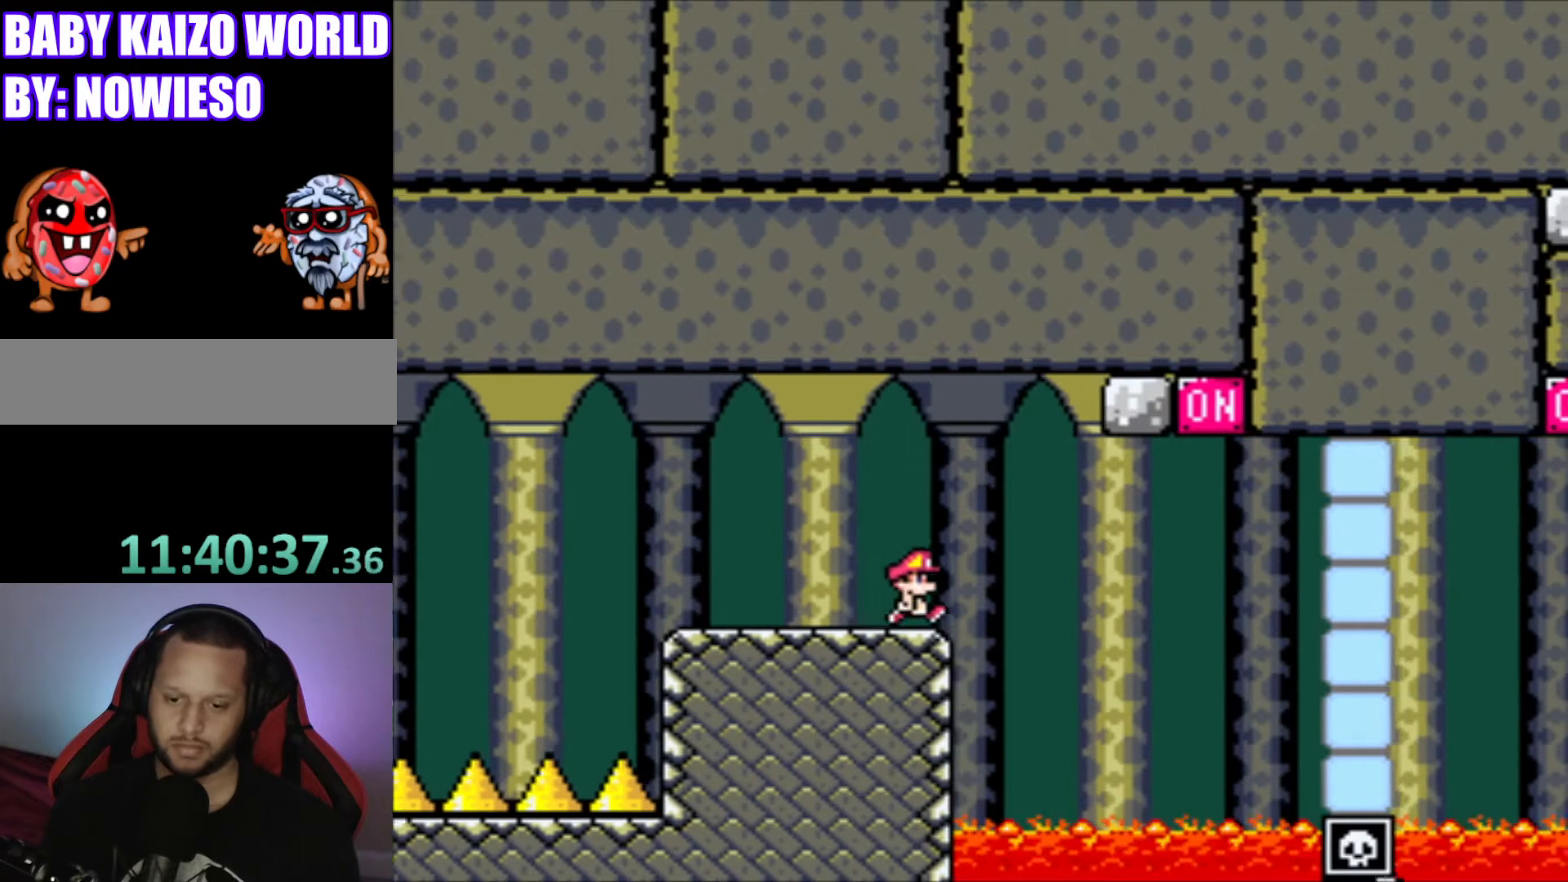
{"buttons": ["X"], "events": [[34, "DPAD_RIGHT", "up"]]}
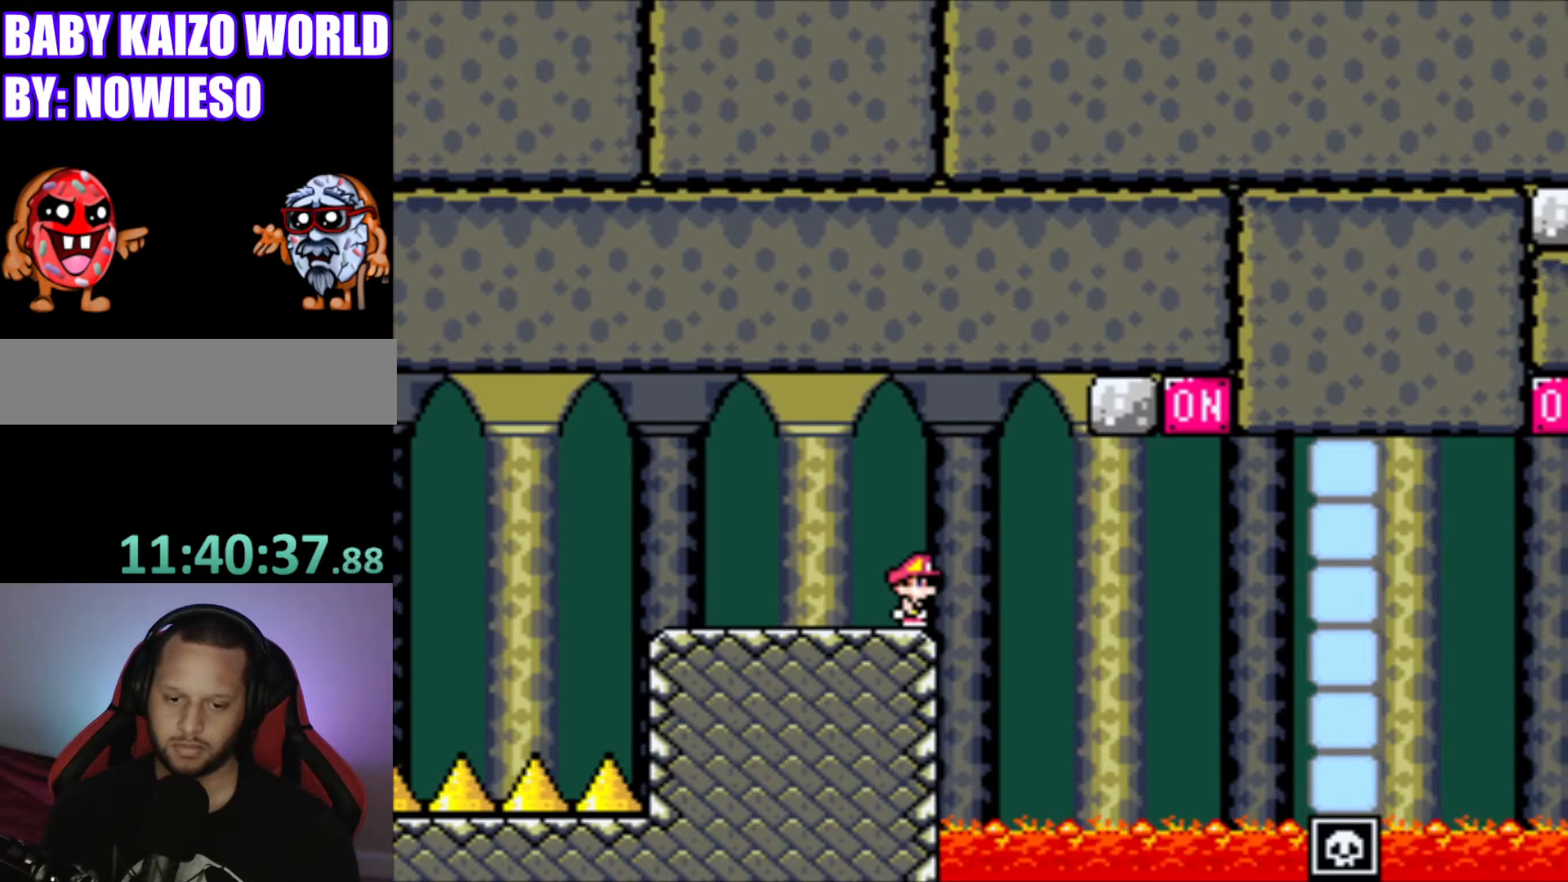
{"buttons": ["X"], "events": []}
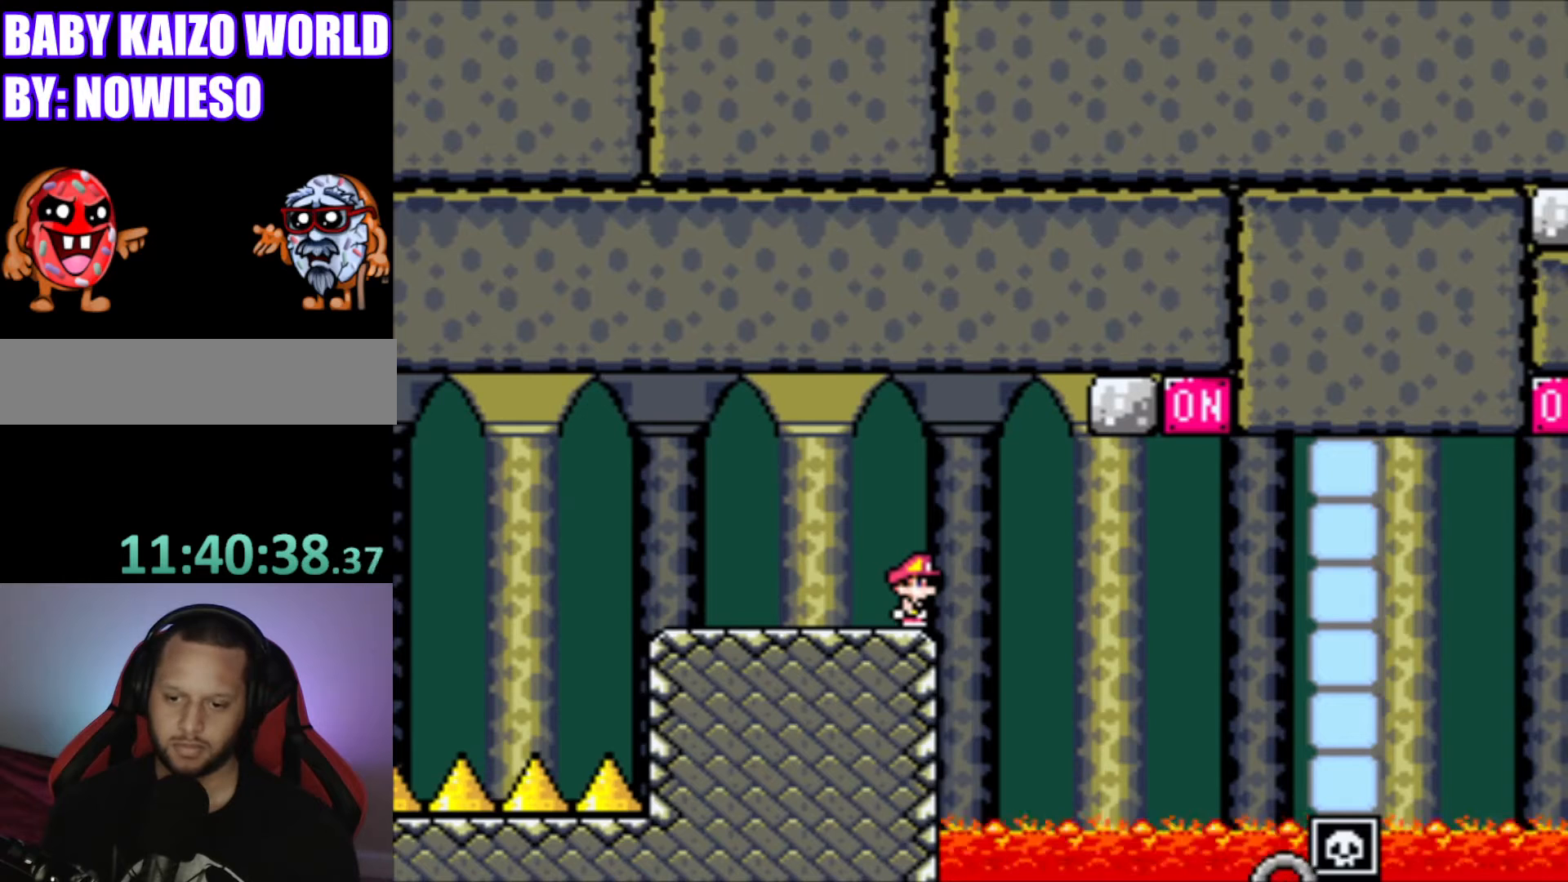
{"buttons": ["X"], "events": []}
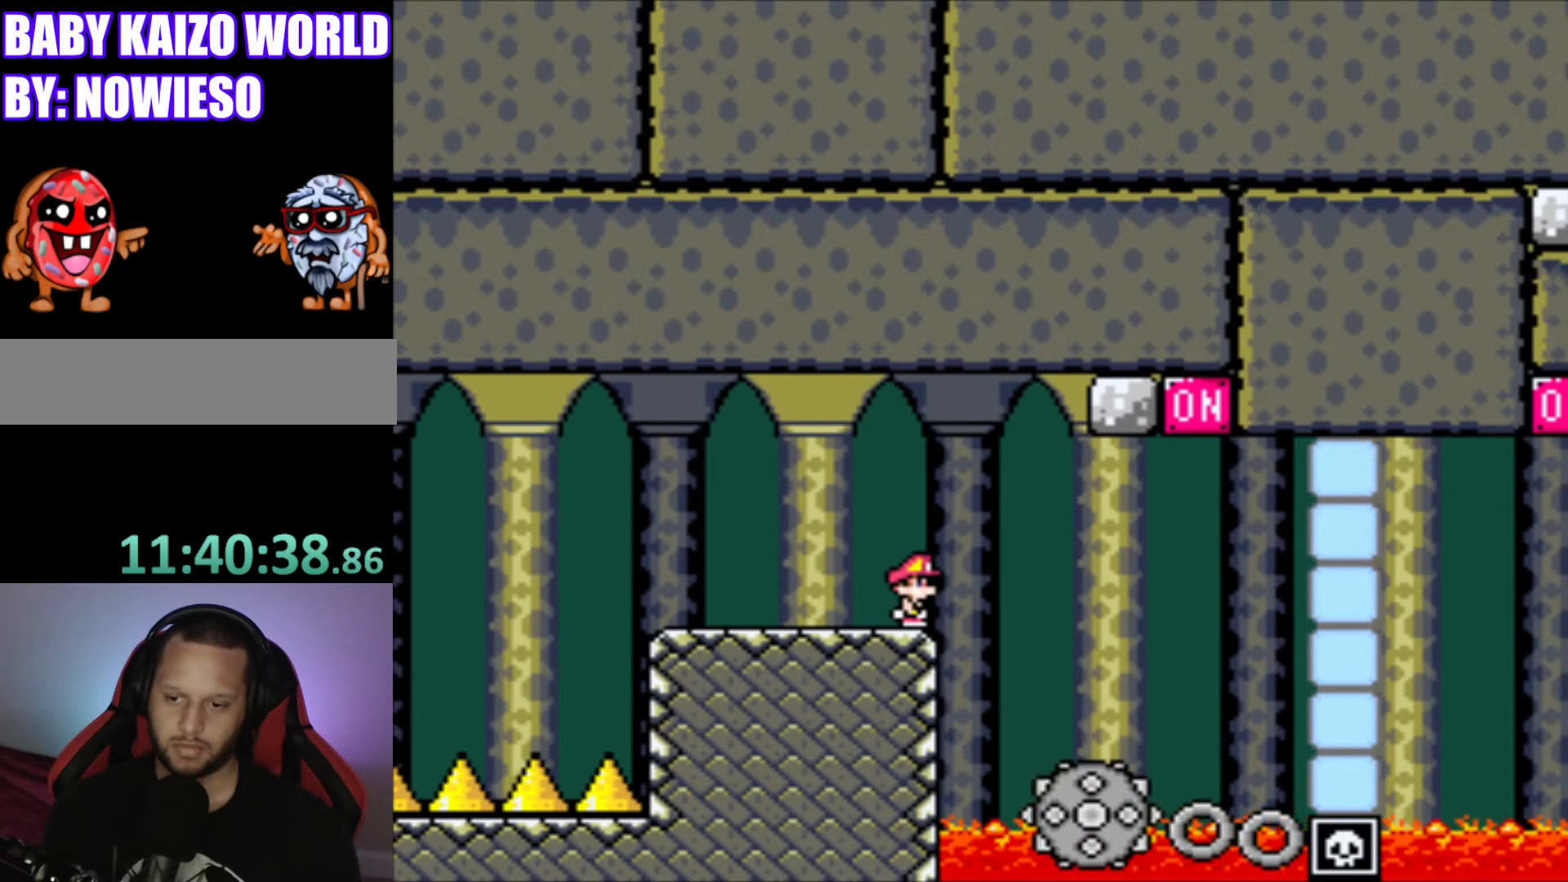
{"buttons": ["X"], "events": []}
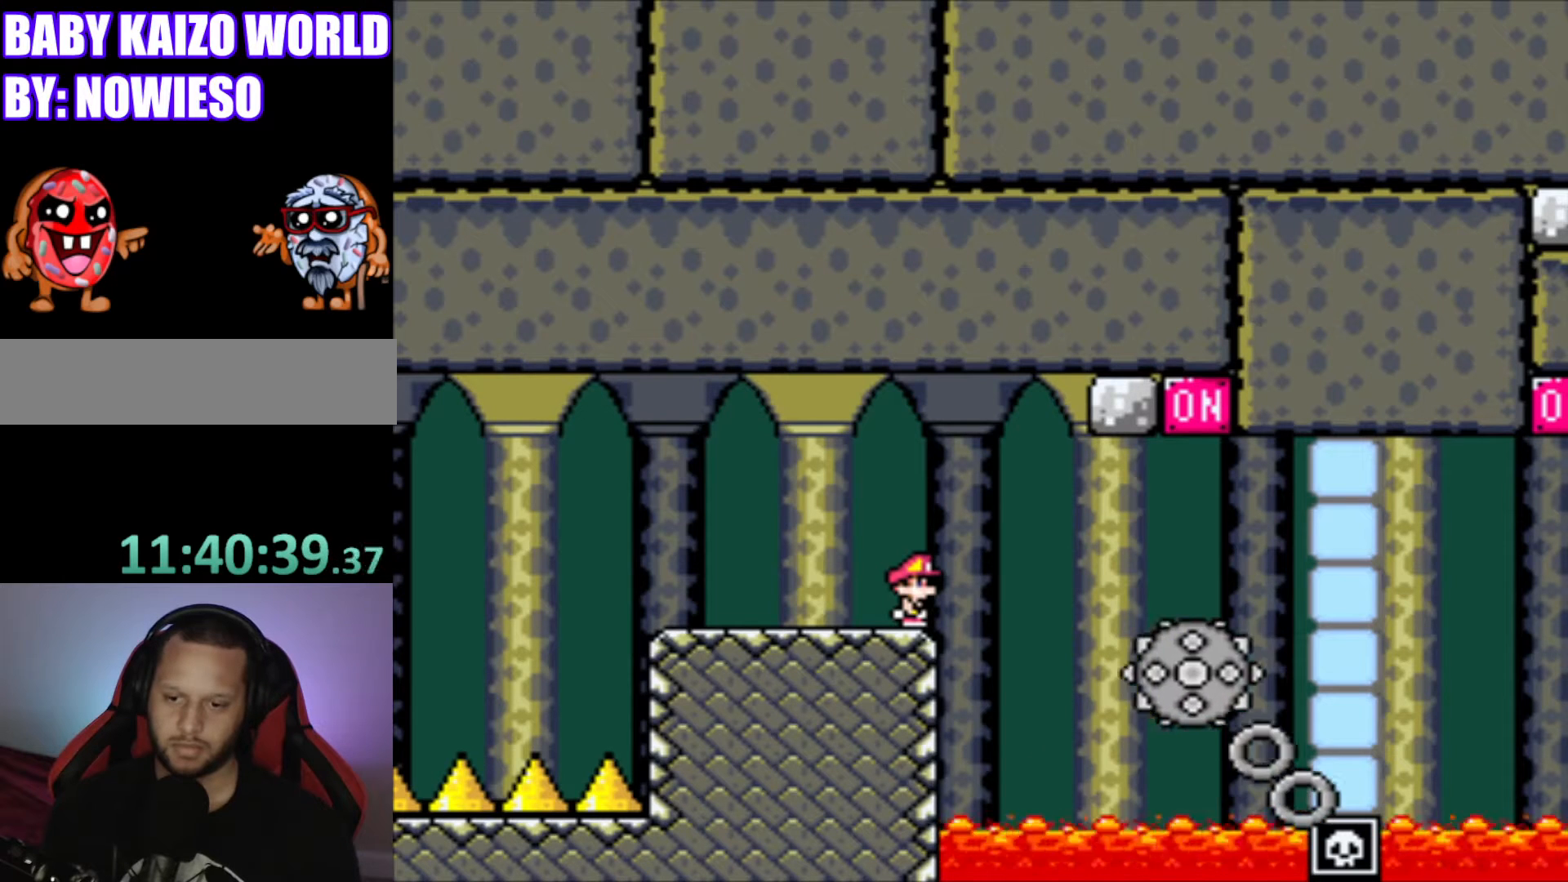
{"buttons": ["X"], "events": []}
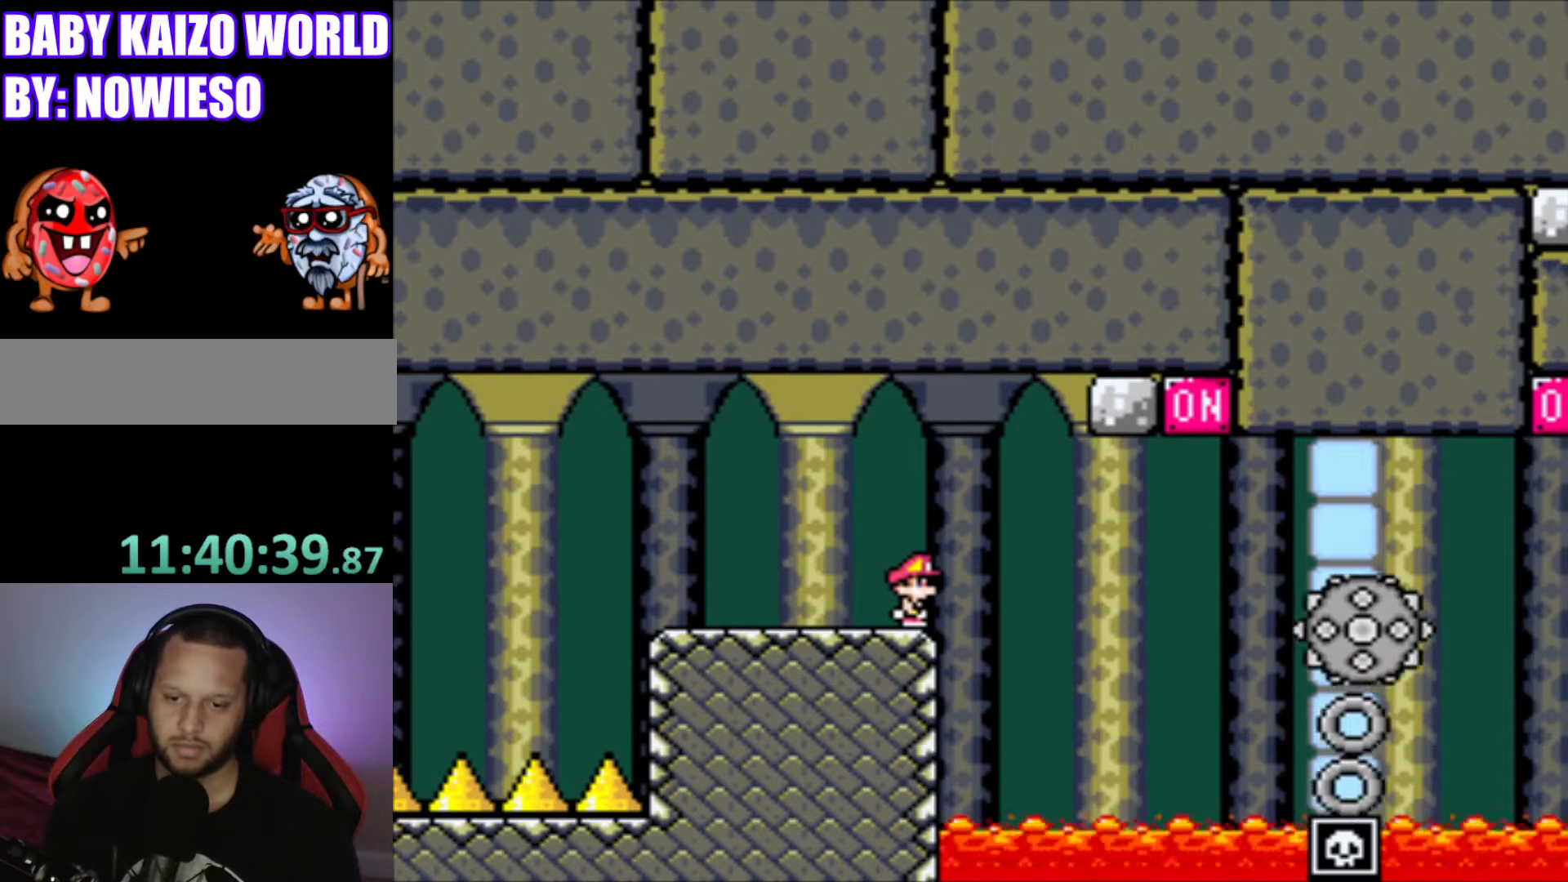
{"buttons": ["X"], "events": [[33, "A", "down"], [133, "A", "up"]]}
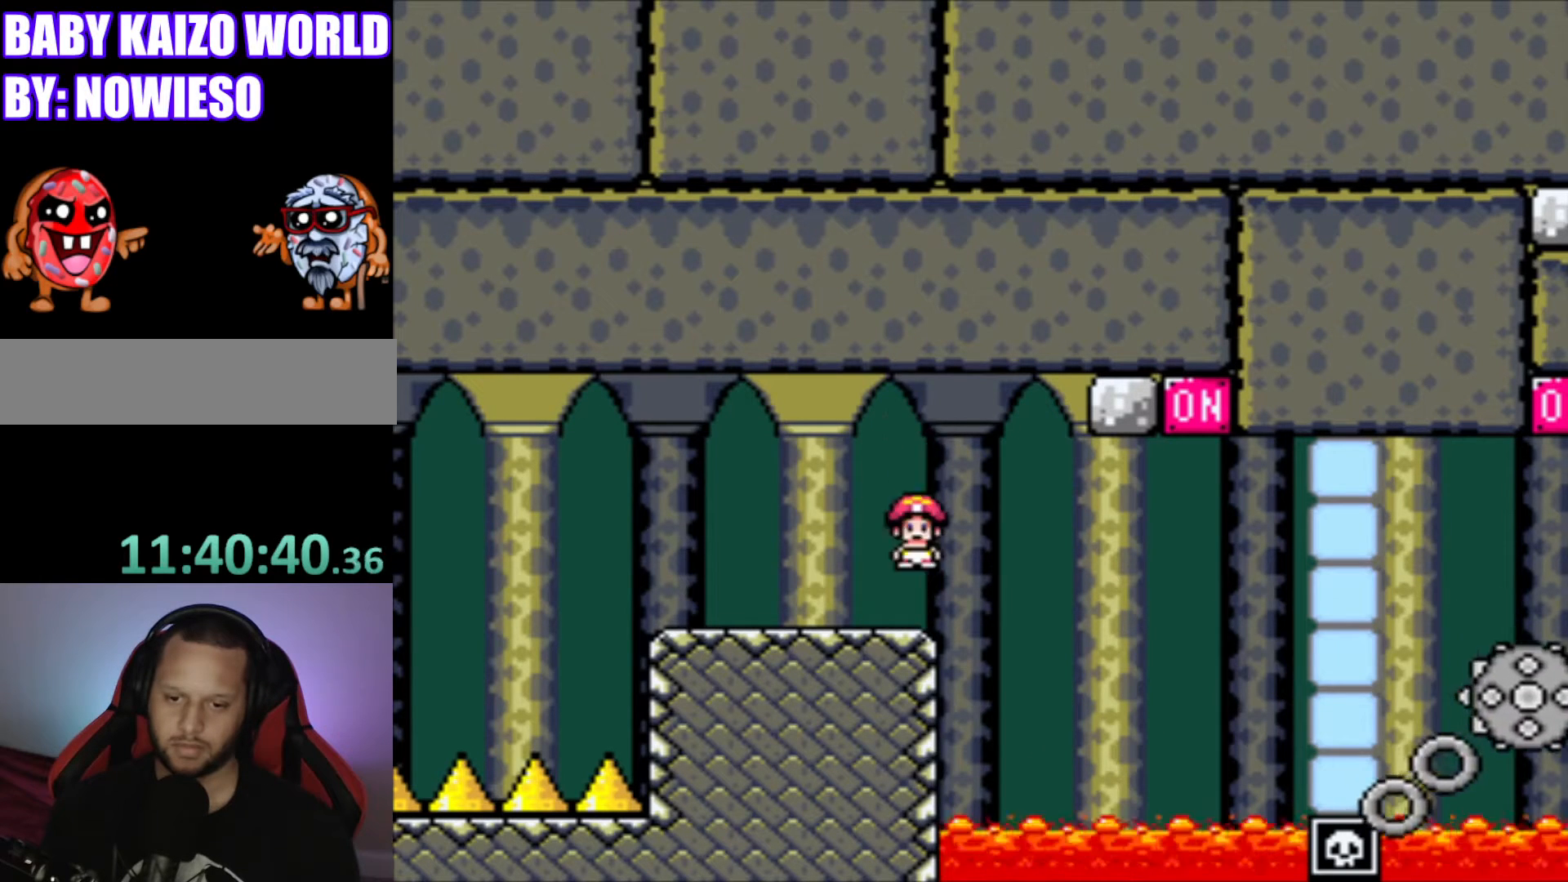
{"buttons": ["X"], "events": [[167, "A", "down"], [267, "A", "up"]]}
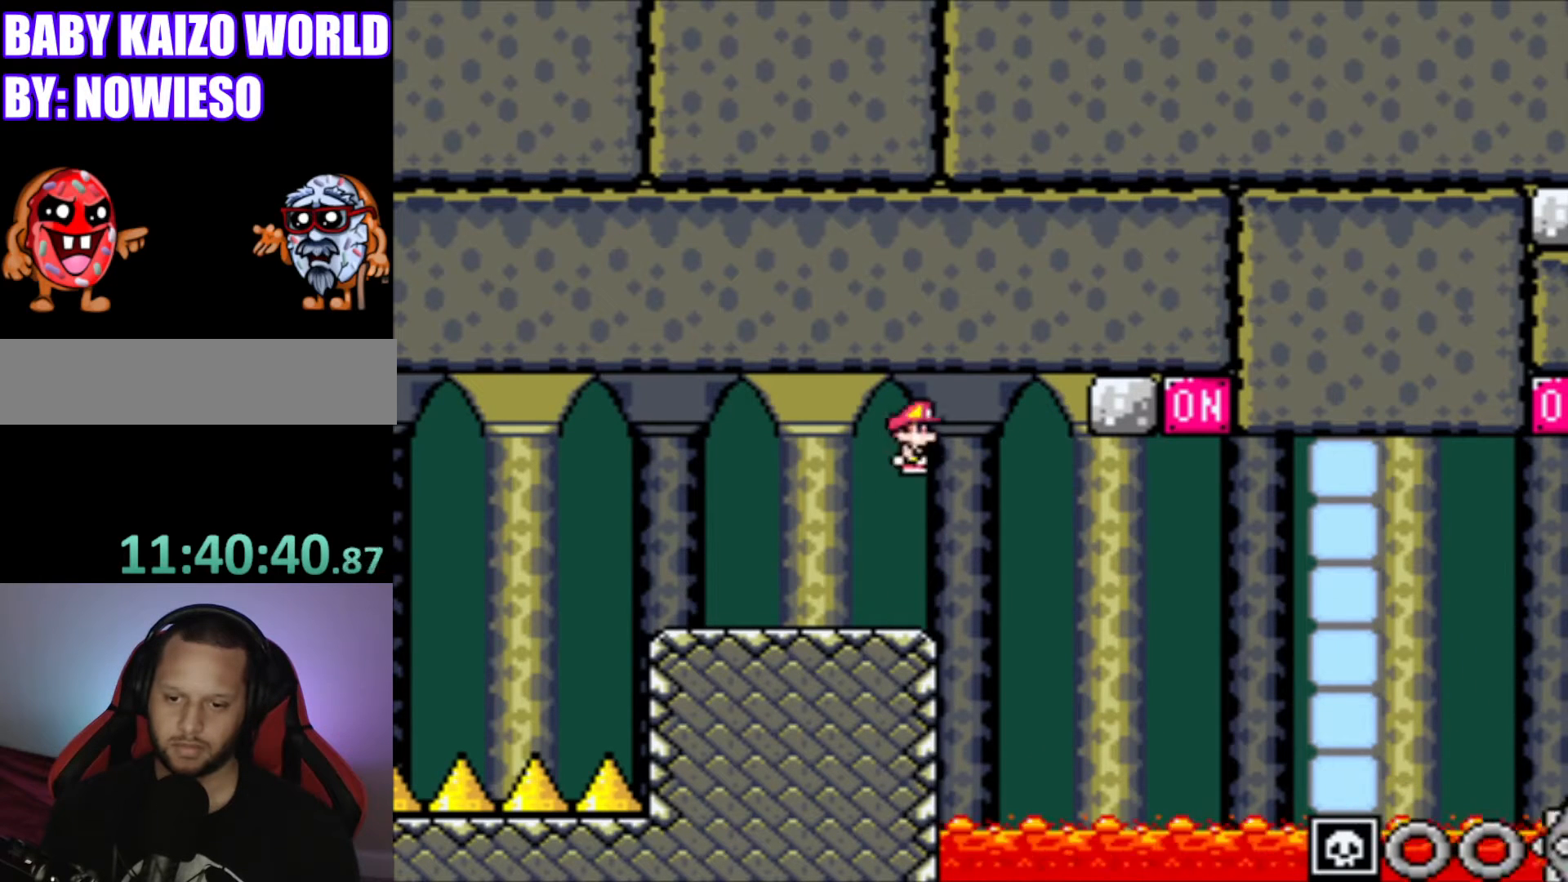
{"buttons": ["X"], "events": [[333, "A", "down"], [400, "A", "up"]]}
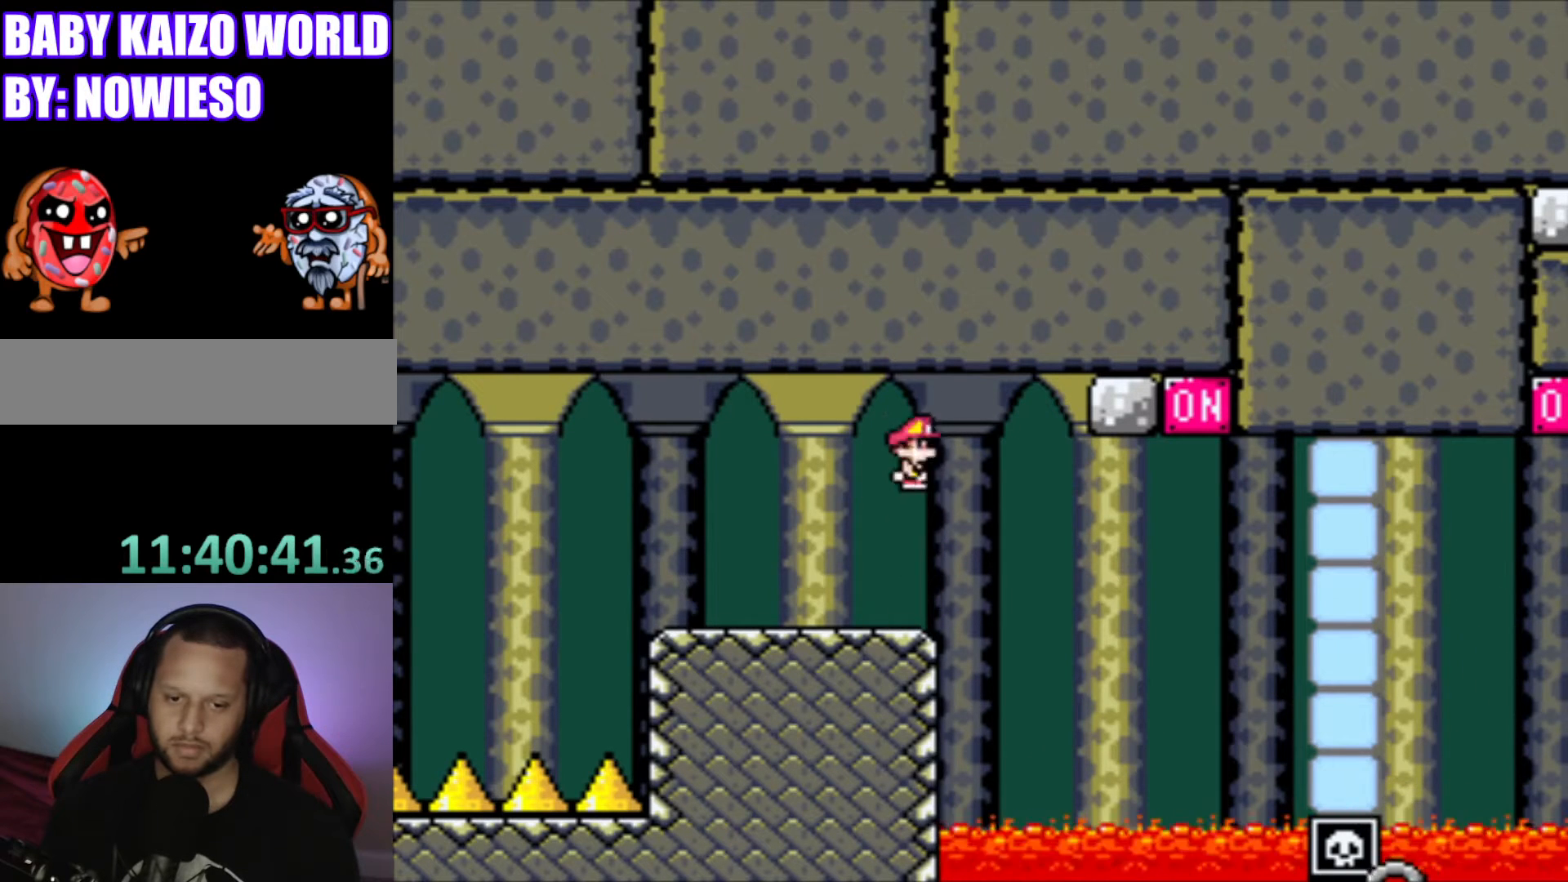
{"buttons": ["X"], "events": []}
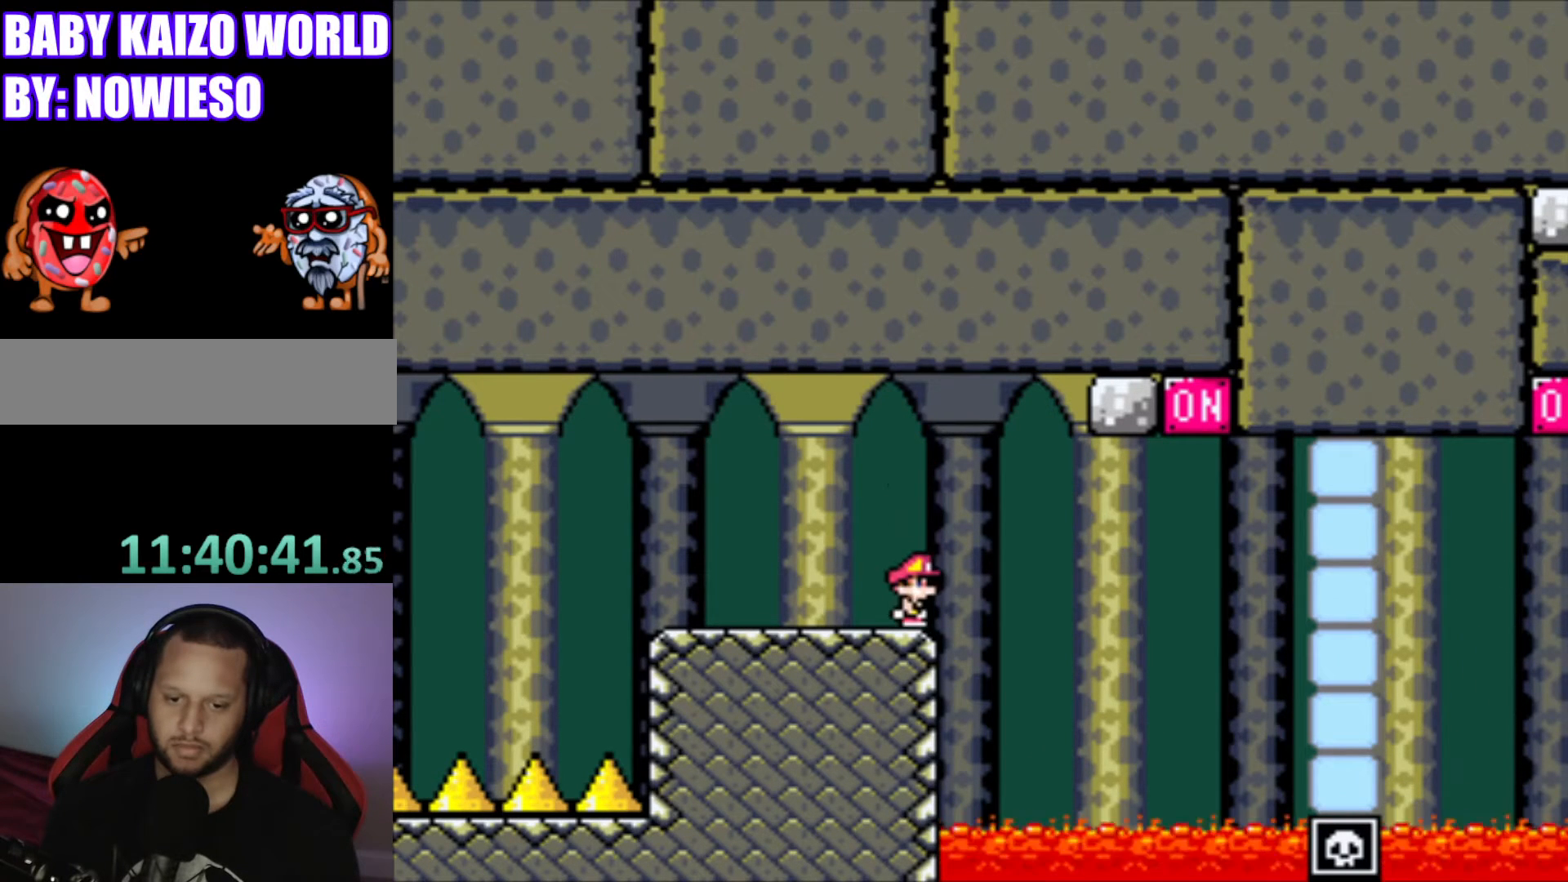
{"buttons": ["X"], "events": []}
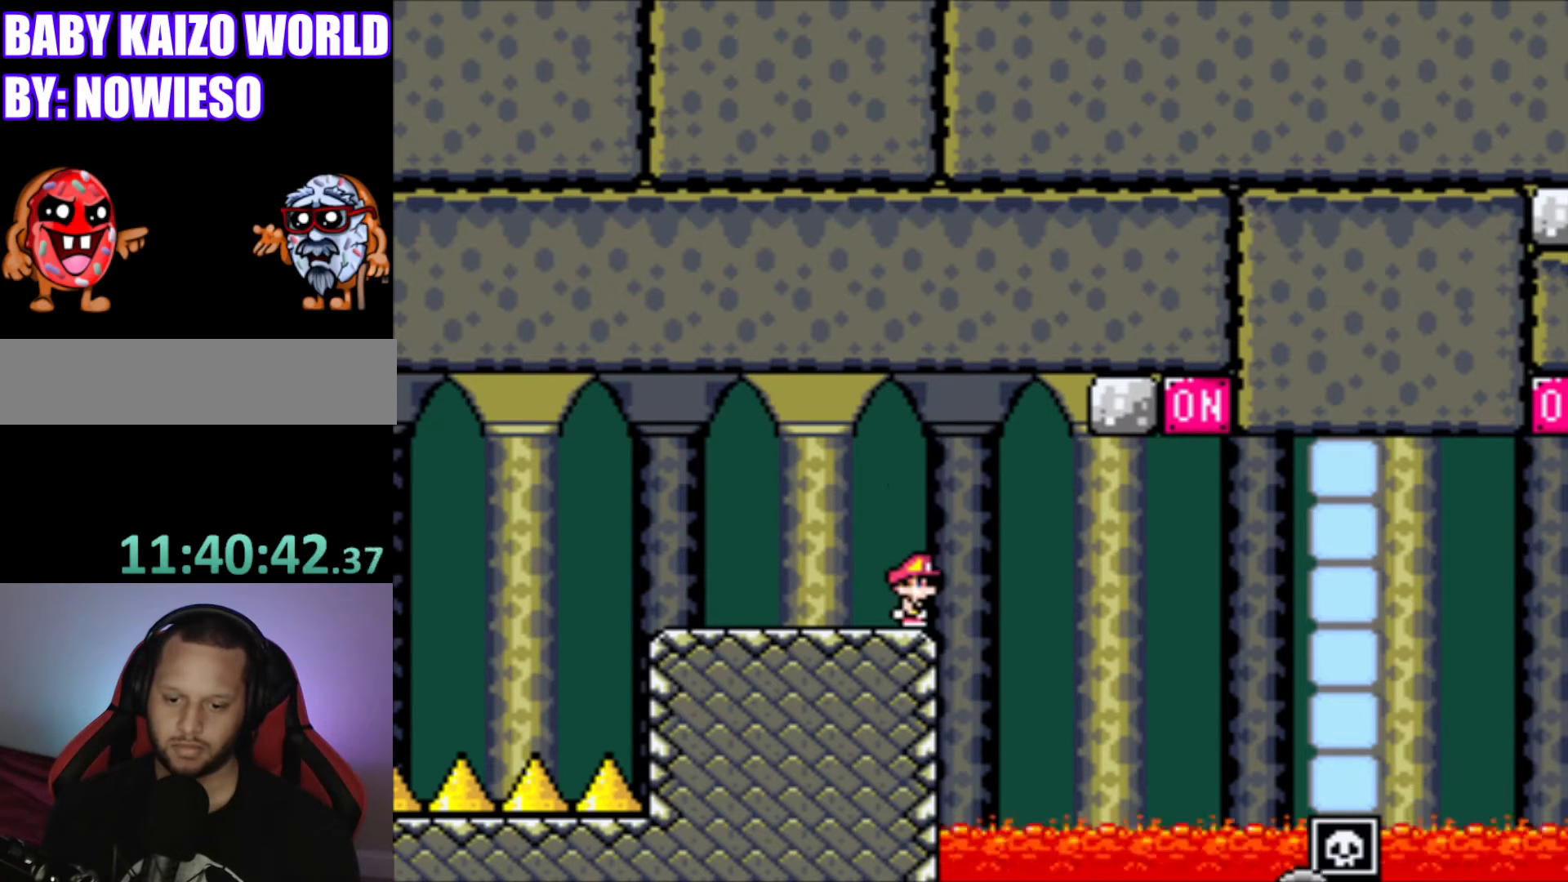
{"buttons": ["X", "DPAD_RIGHT"], "events": [[401, "A", "down"], [401, "DPAD_RIGHT", "down"], [501, "A", "up"]]}
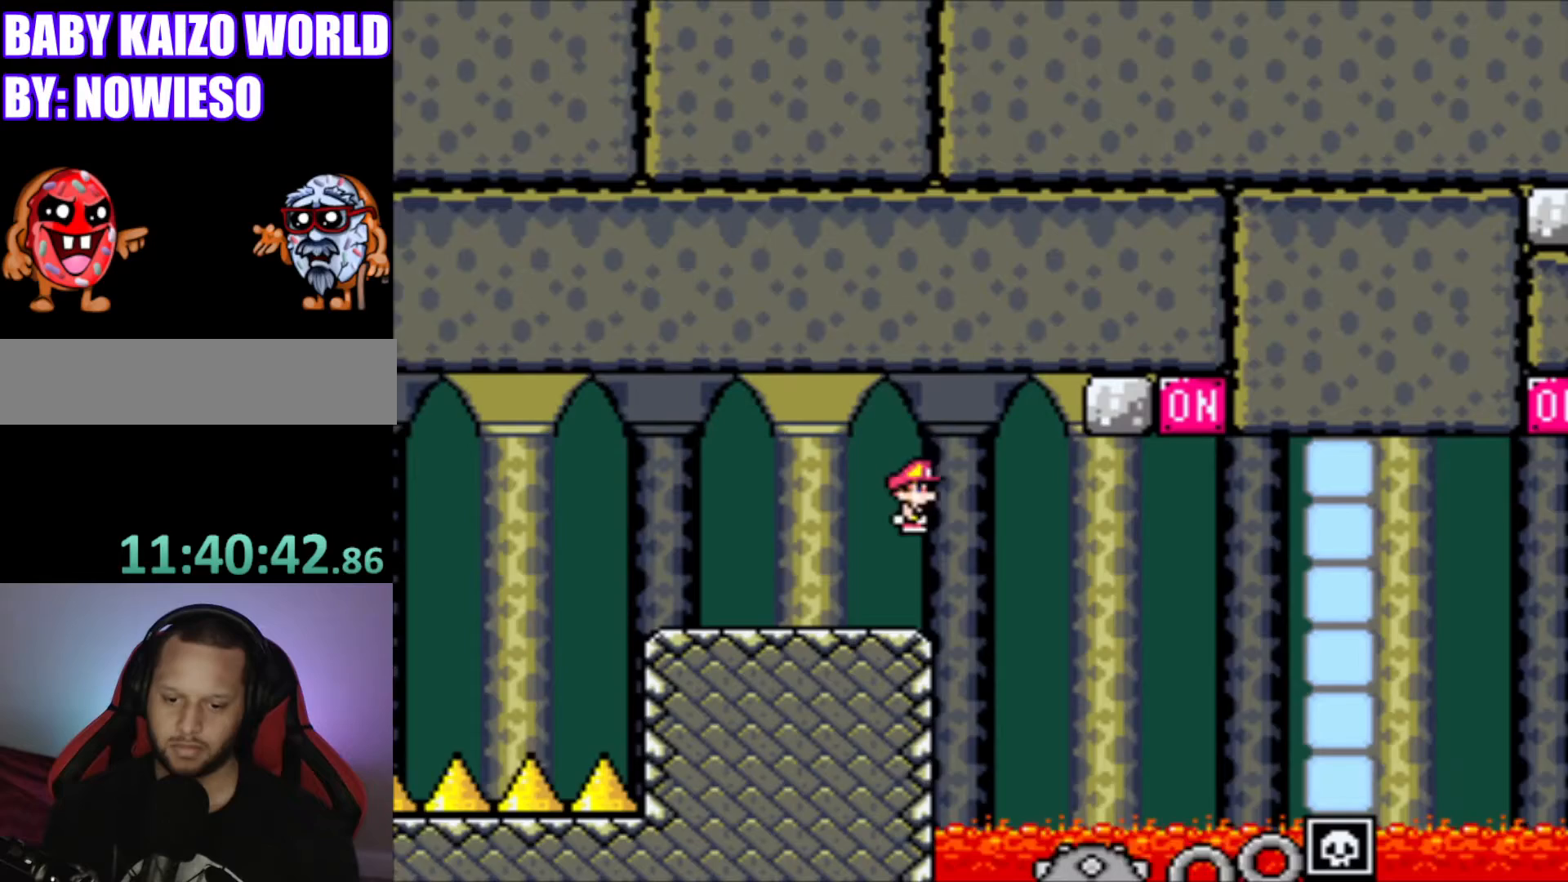
{"buttons": ["A", "X"], "events": [[267, "A", "down"], [267, "DPAD_RIGHT", "up"], [433, "DPAD_LEFT", "down"], [500, "DPAD_LEFT", "up"]]}
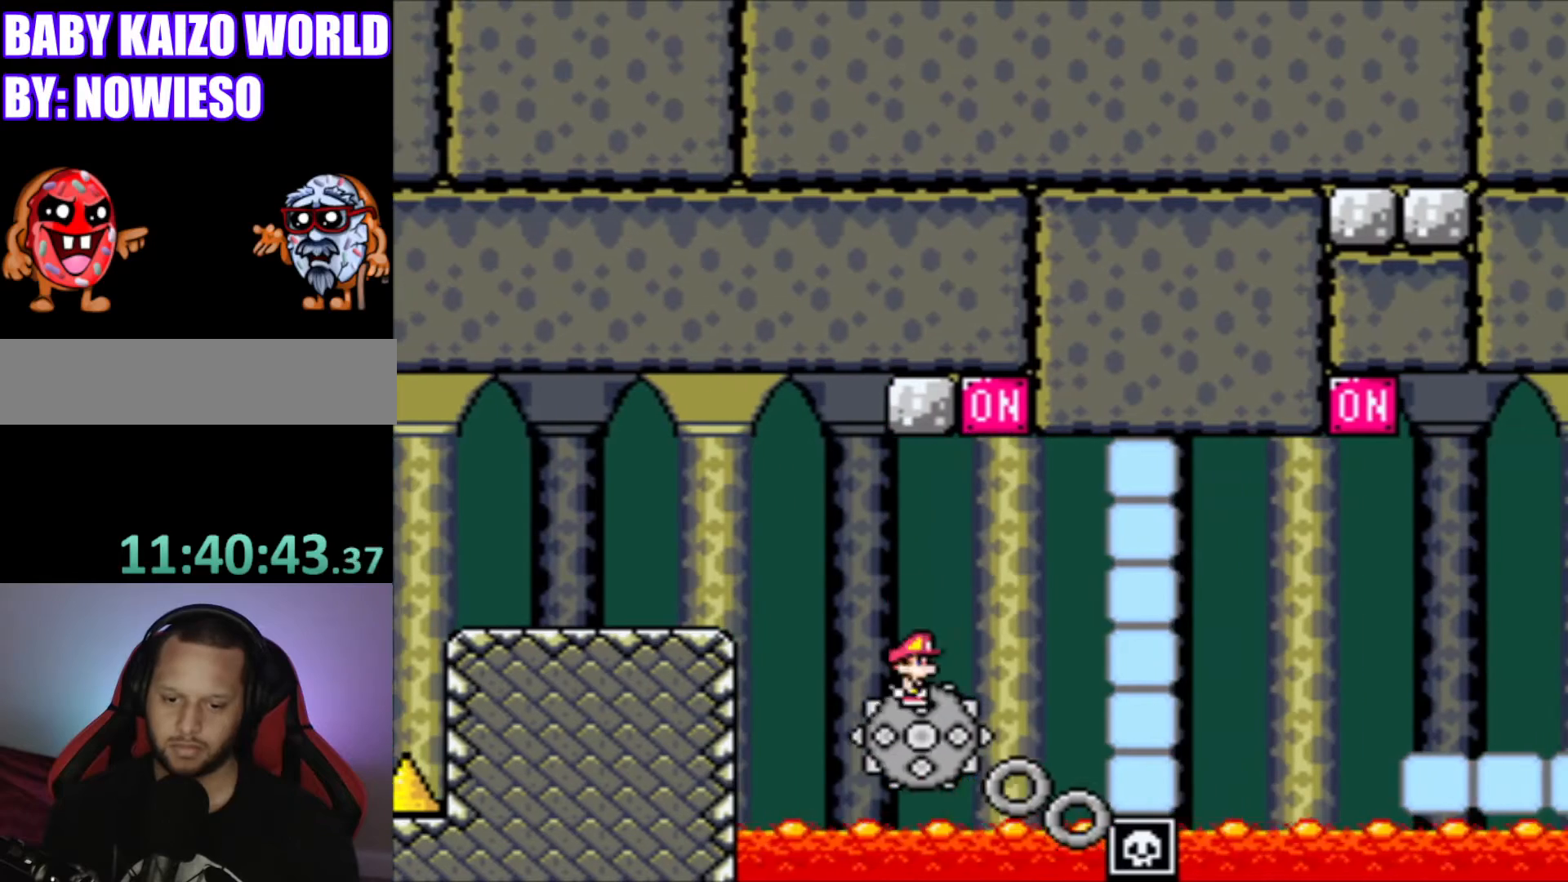
{"buttons": ["A", "X", "DPAD_RIGHT"], "events": [[334, "DPAD_RIGHT", "down"]]}
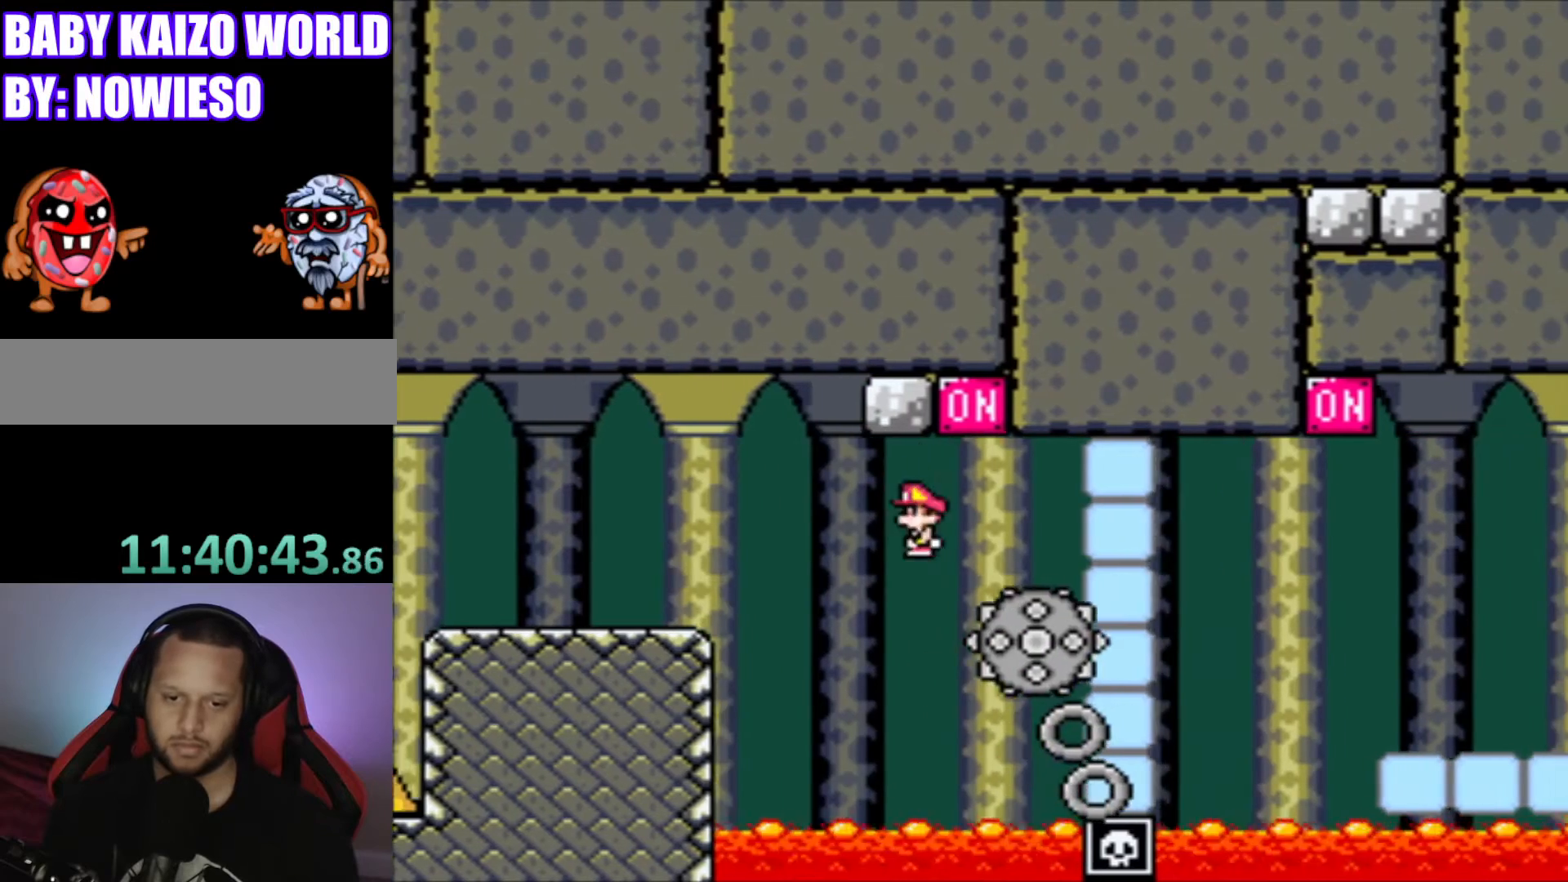
{"buttons": [], "events": [[200, "DPAD_RIGHT", "up"], [433, "A", "up"], [433, "X", "up"]]}
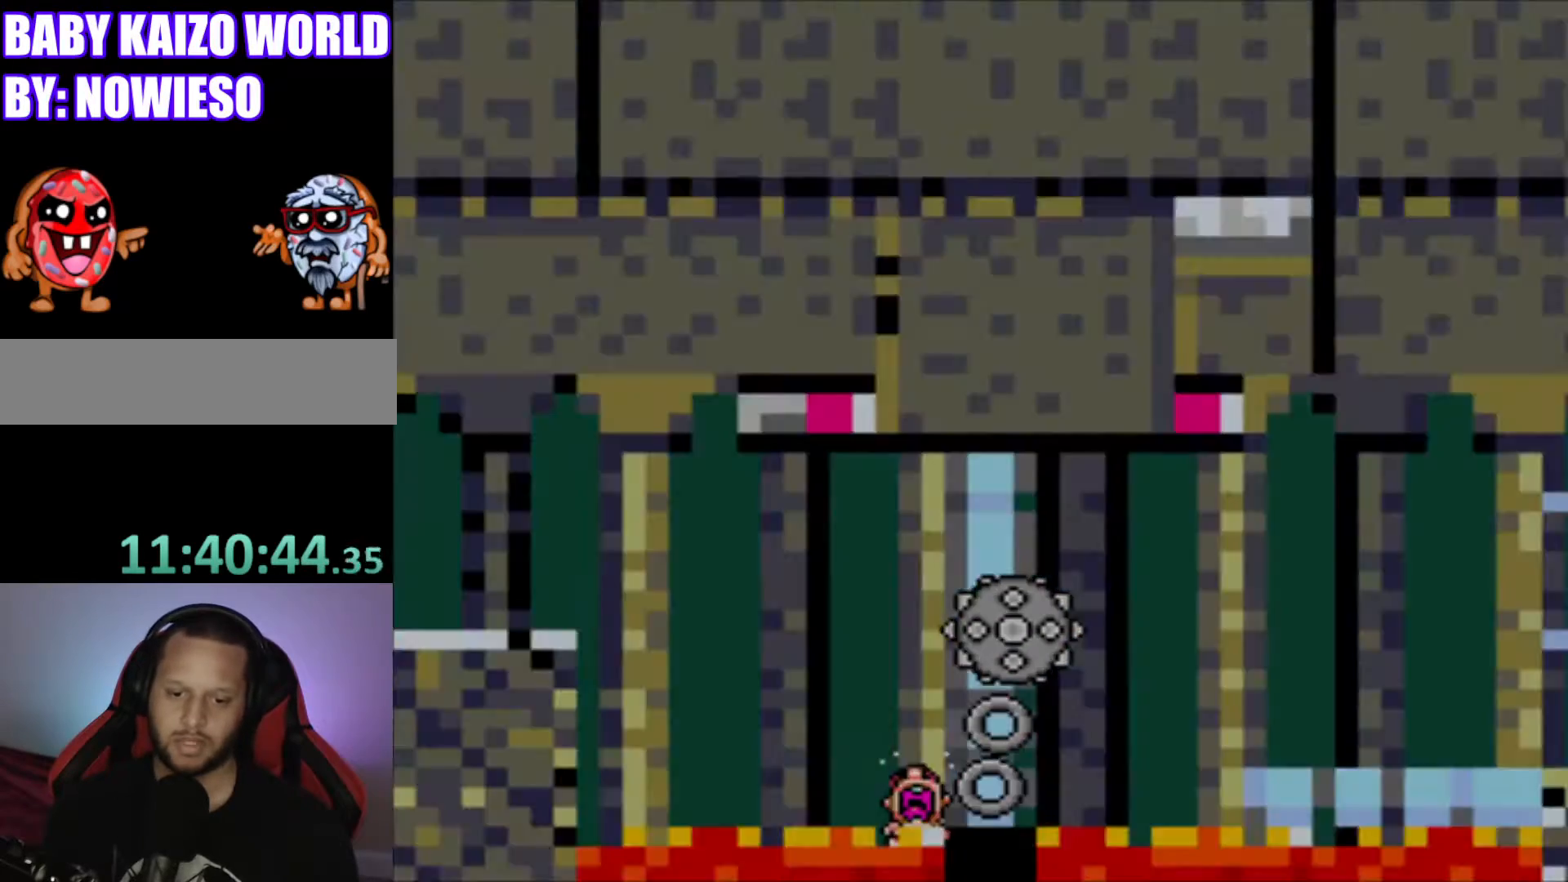
{"buttons": [], "events": []}
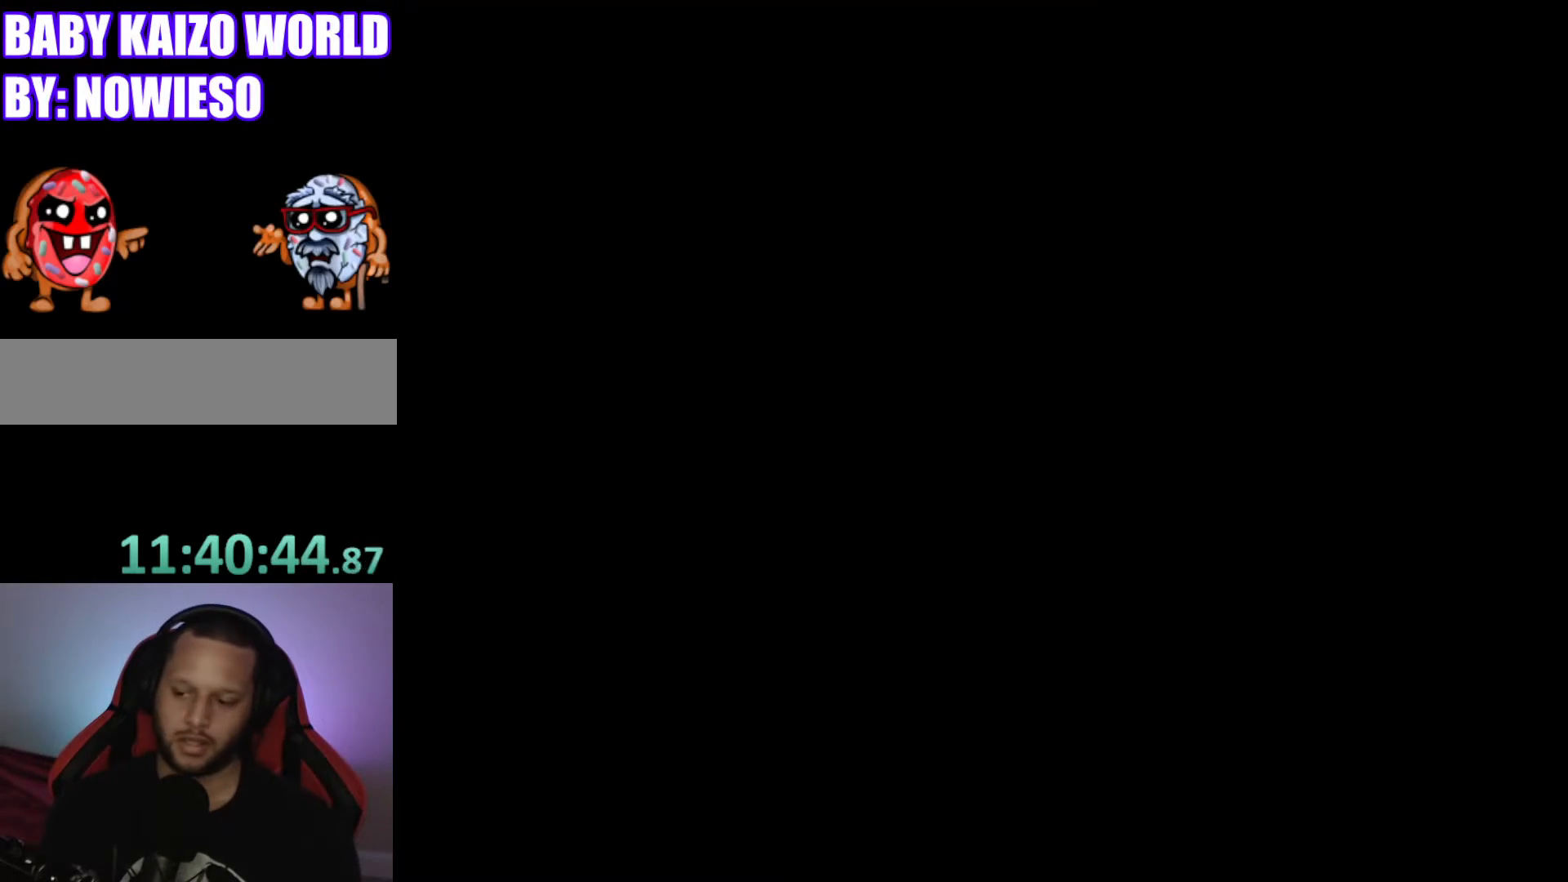
{"buttons": [], "events": []}
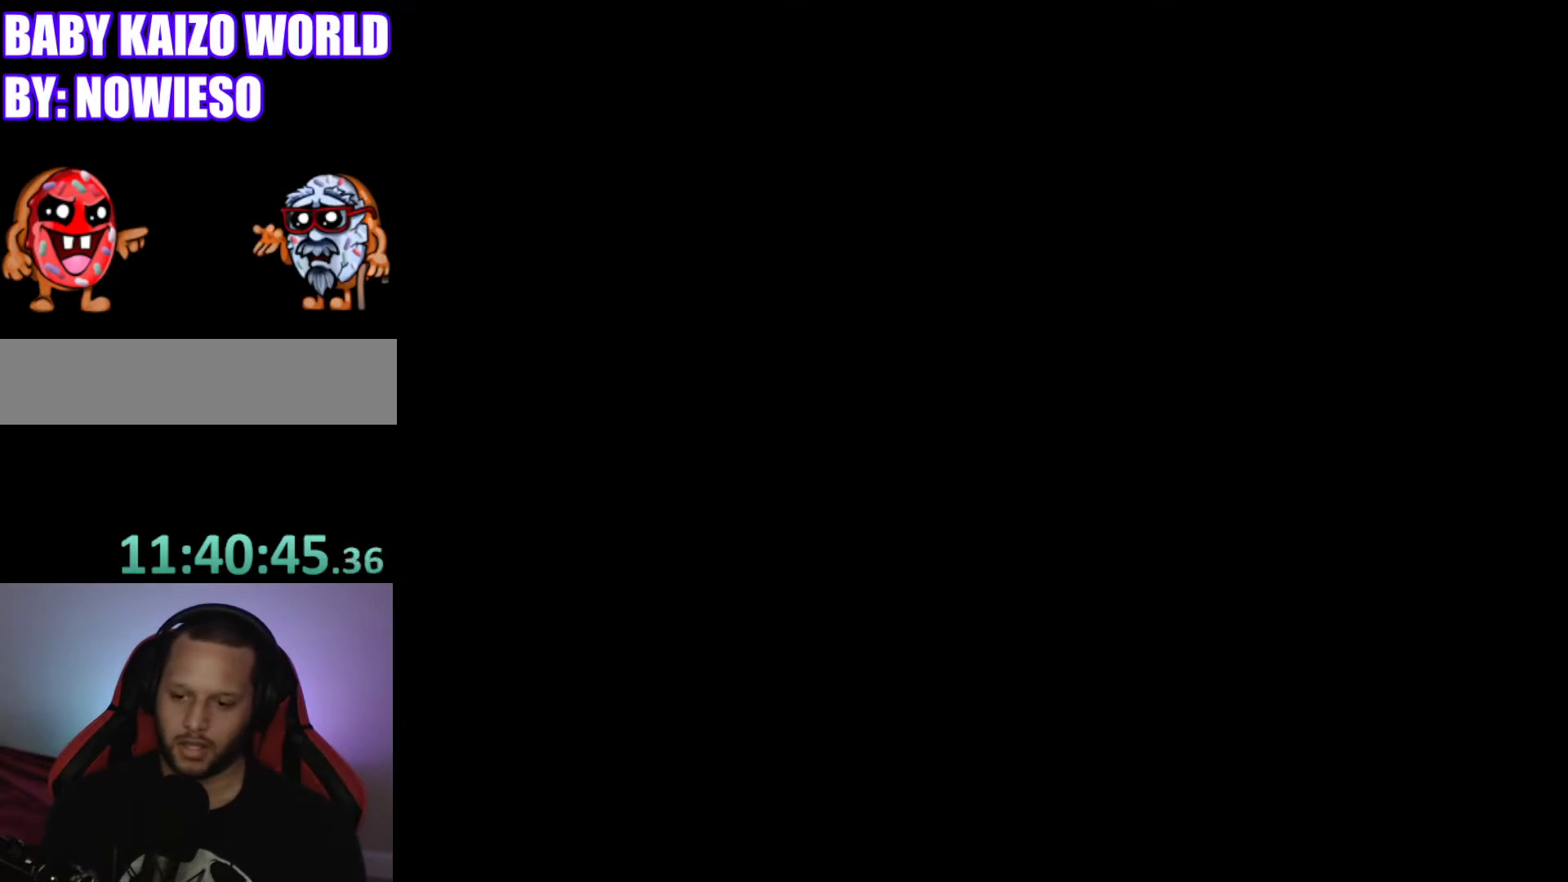
{"buttons": ["Y"], "events": [[100, "Y", "down"]]}
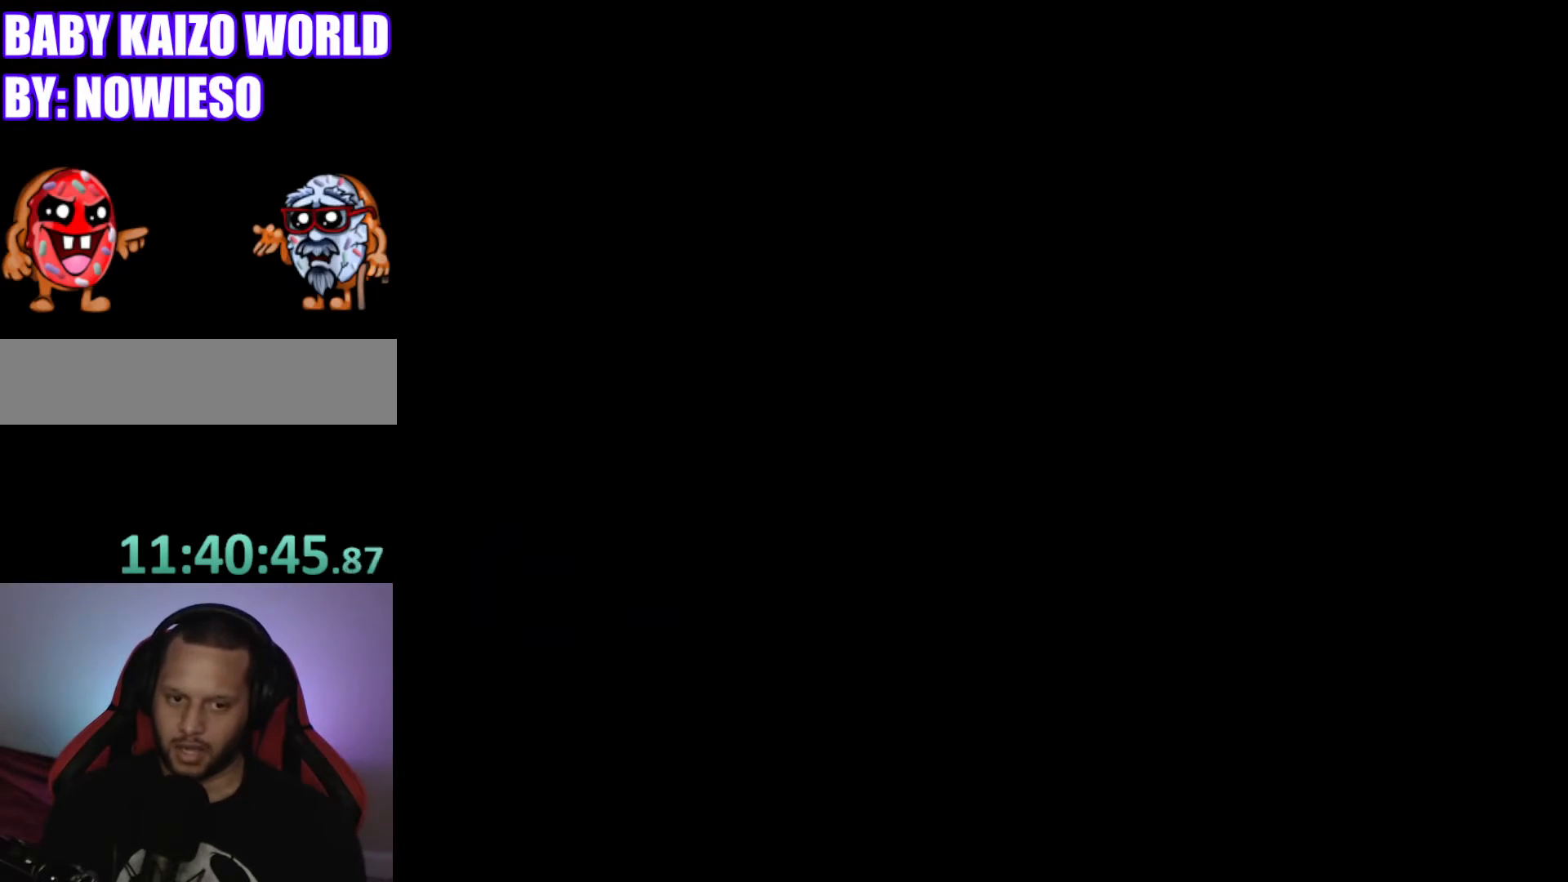
{"buttons": ["Y"], "events": []}